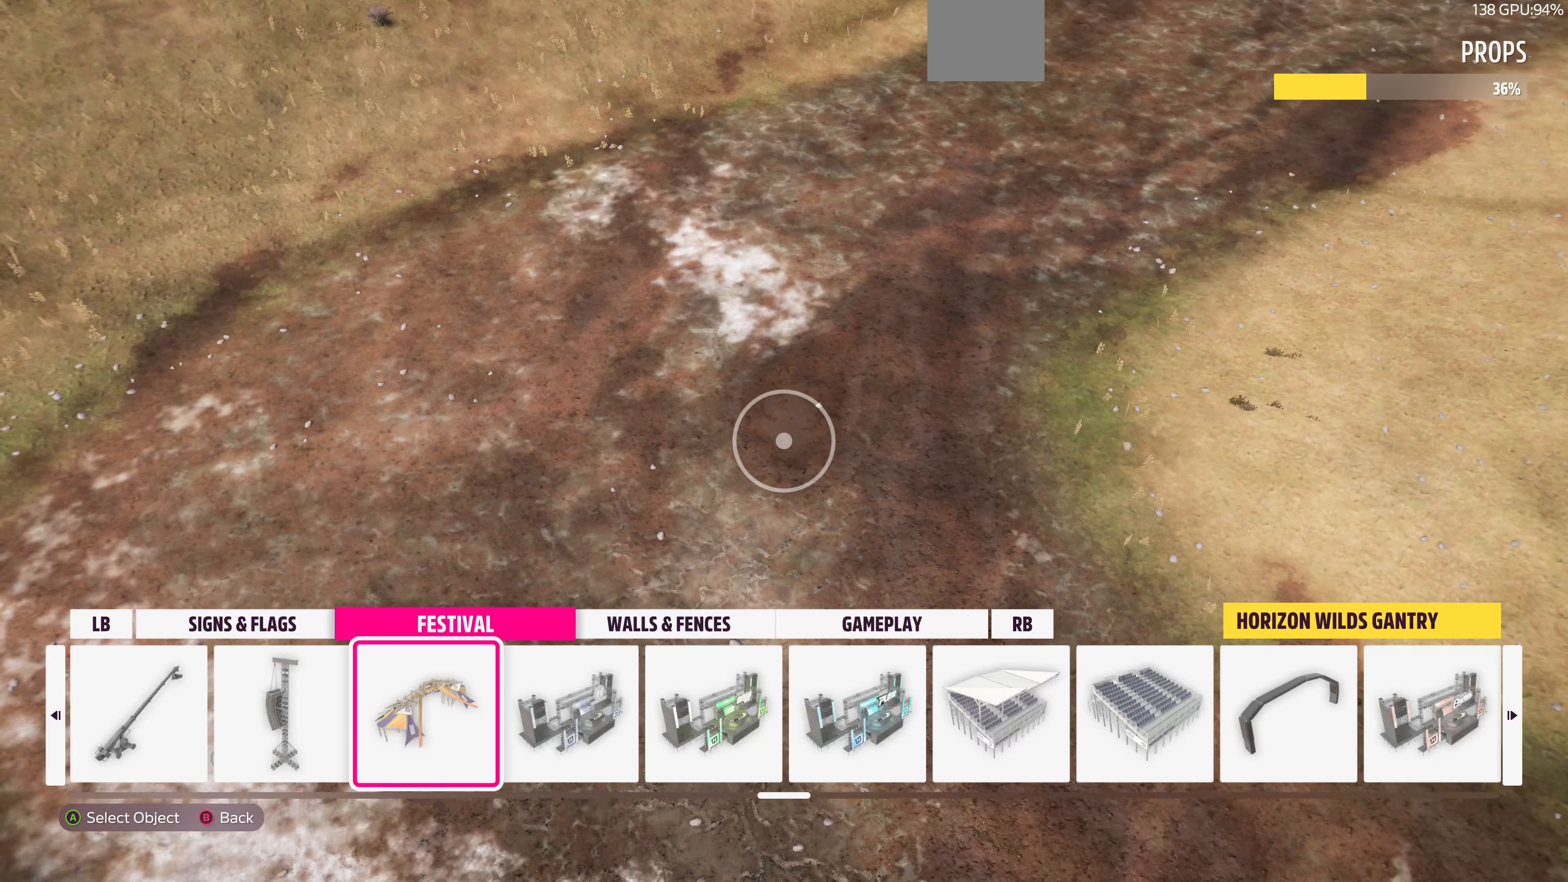
Gameplay with a controller (PlayStation layout); each line is a JSON object with the inputs held at the frame after it. "events" lists button and stick changes between this image and that frame as [ms after this image, input, new state], when the widget could be followed in between.
{"buttons": ["L2"], "left_stick": "up-right", "right_stick": "up", "events": [[100, "CROSS", "down"], [133, "left_stick", "up-right"], [167, "CROSS", "up"], [367, "L2", "down"], [400, "right_stick", "up"]]}
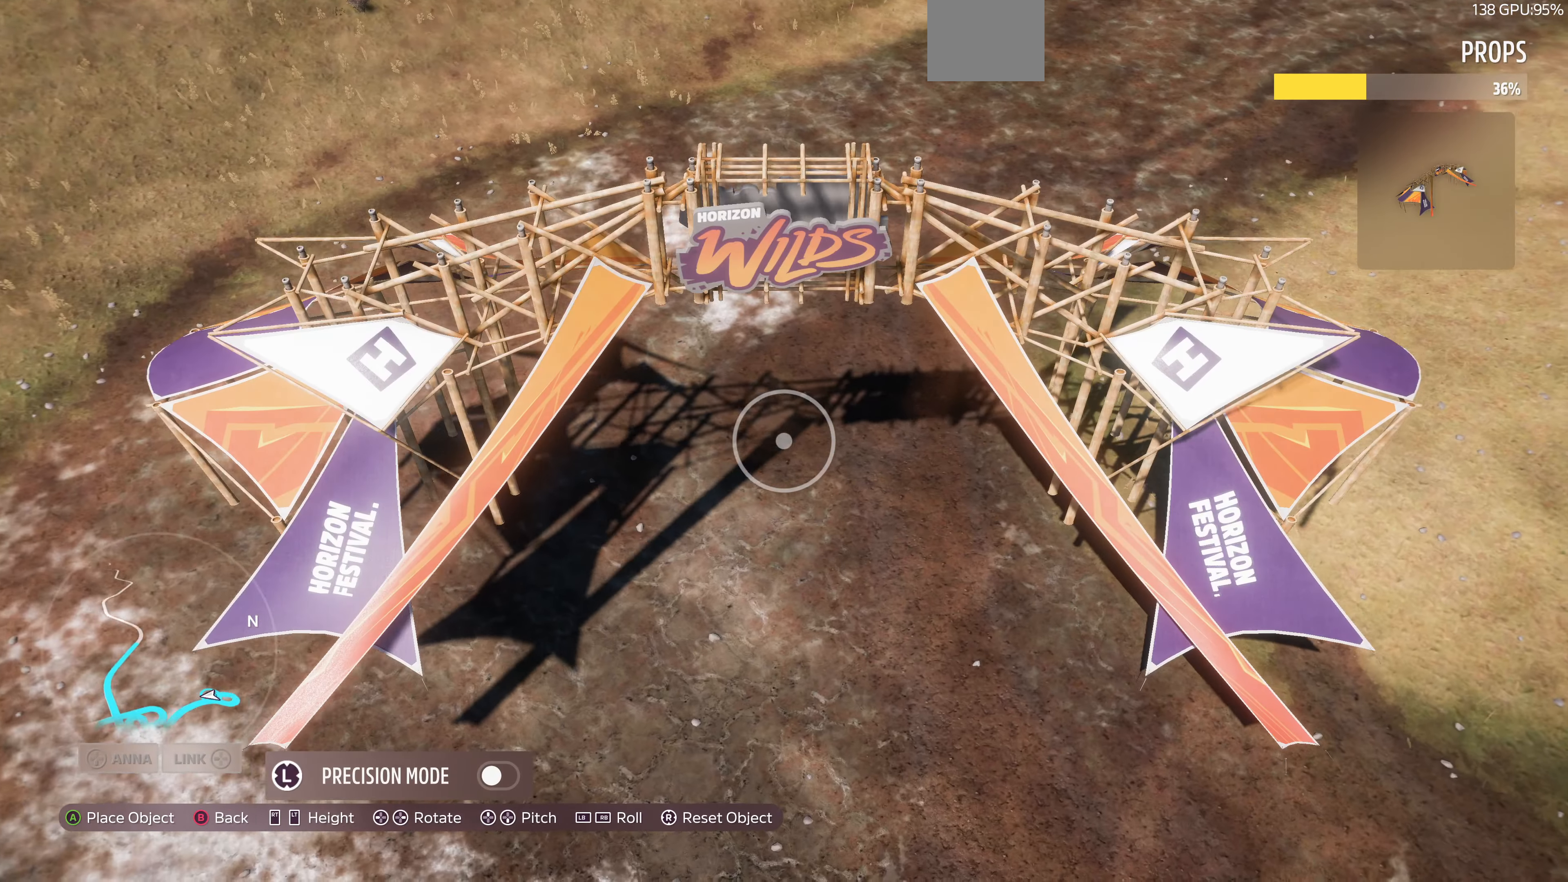
{"buttons": ["L2"], "left_stick": "up-right", "right_stick": "center", "events": [[267, "right_stick", "center"]]}
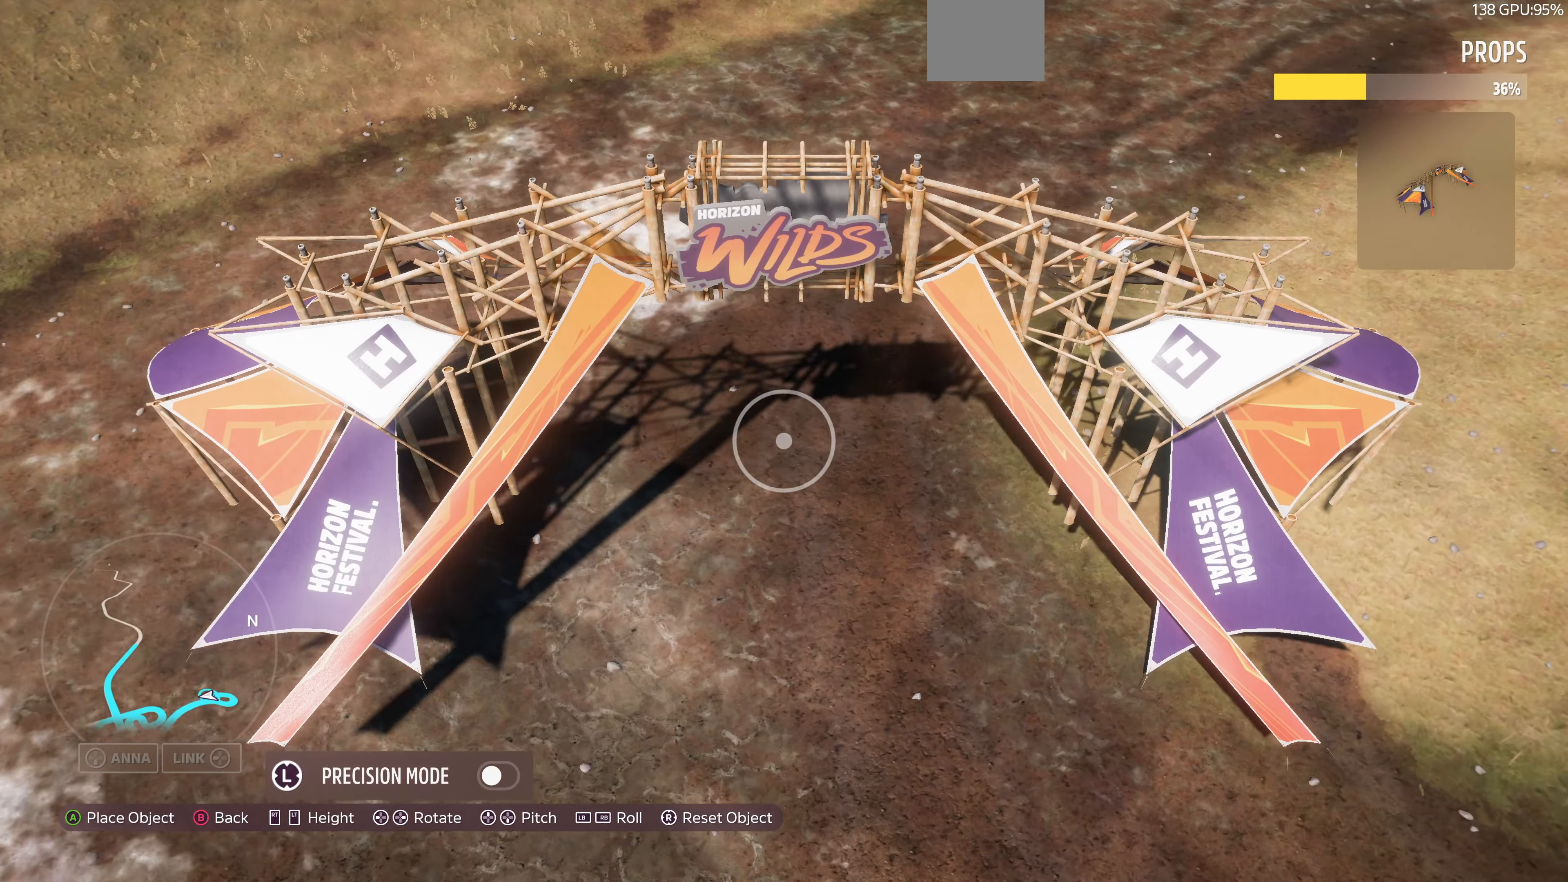
{"buttons": ["L2"], "left_stick": "up", "right_stick": "center", "events": [[300, "left_stick", "up"]]}
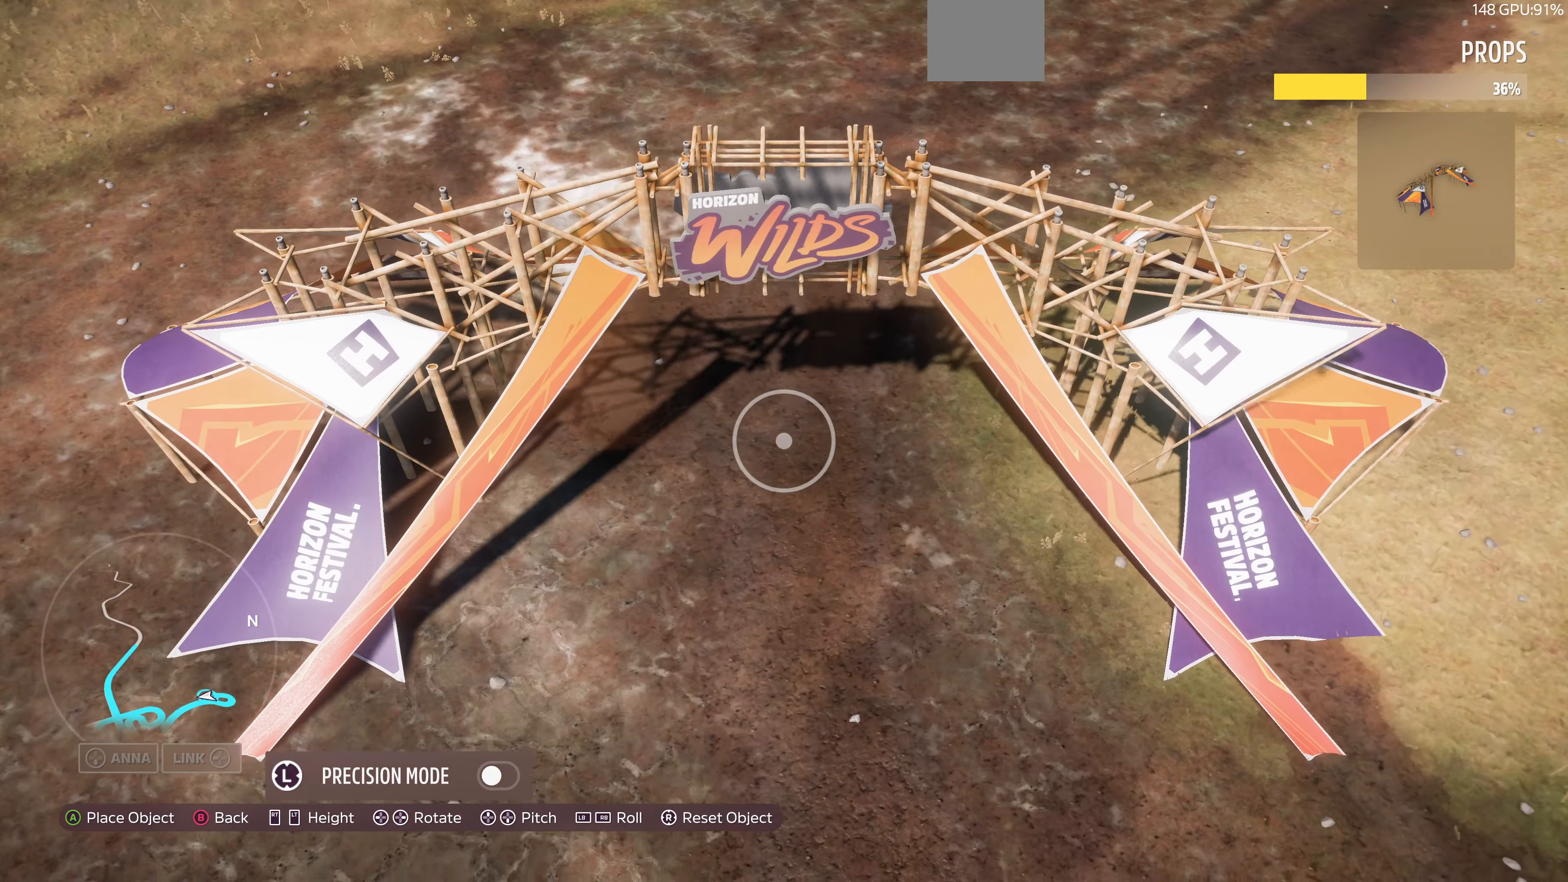
{"buttons": [], "left_stick": "center", "right_stick": "center", "events": [[67, "L2", "up"], [500, "left_stick", "center"]]}
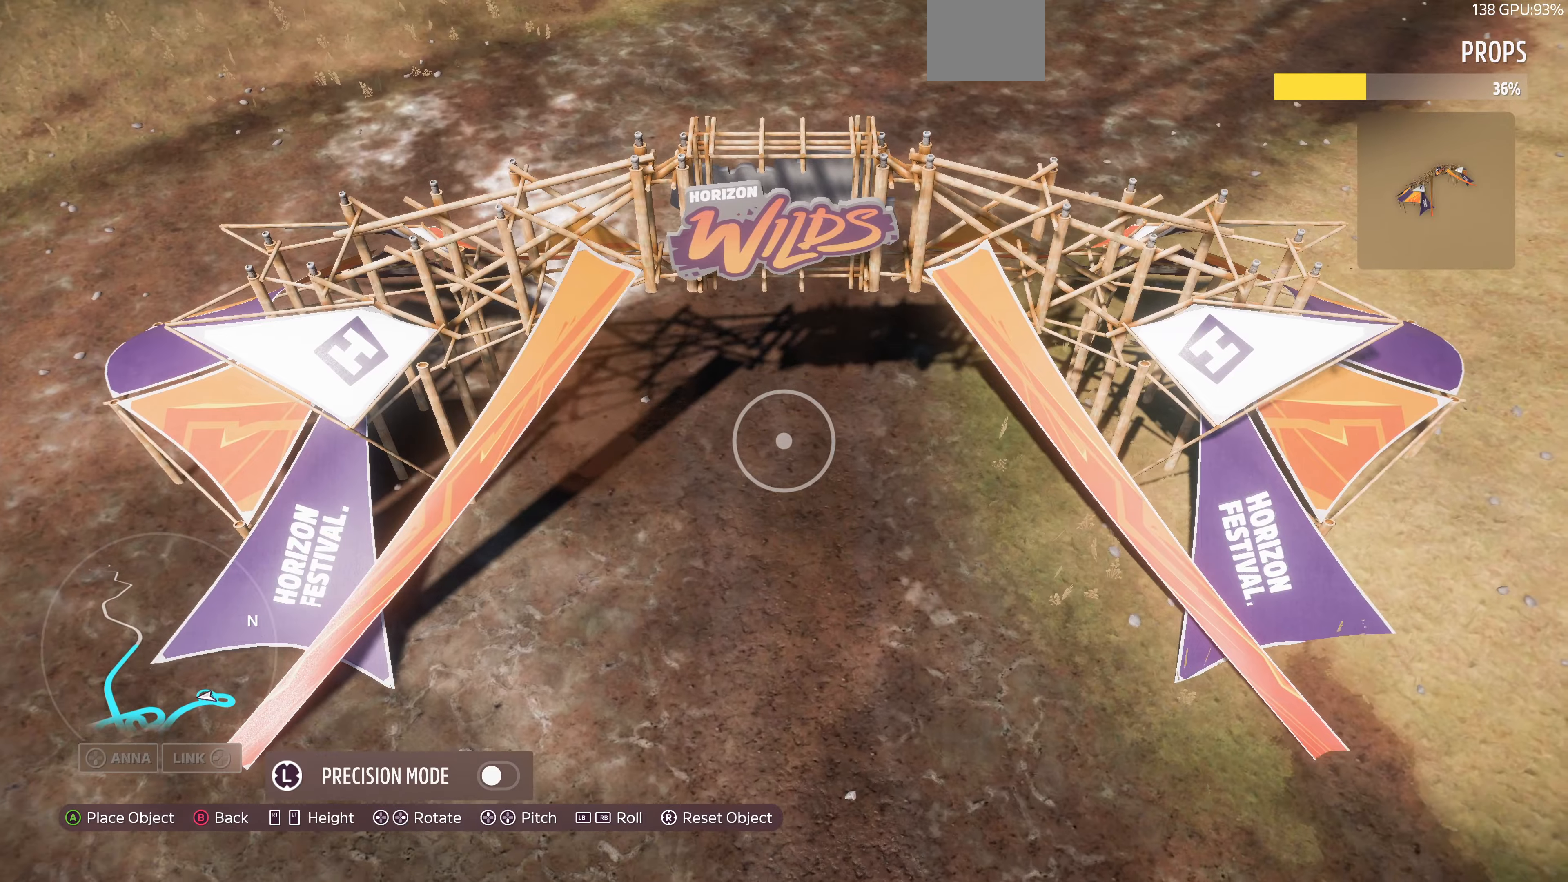
{"buttons": [], "left_stick": "left", "right_stick": "center", "events": [[66, "left_stick", "down-left"], [333, "left_stick", "left"]]}
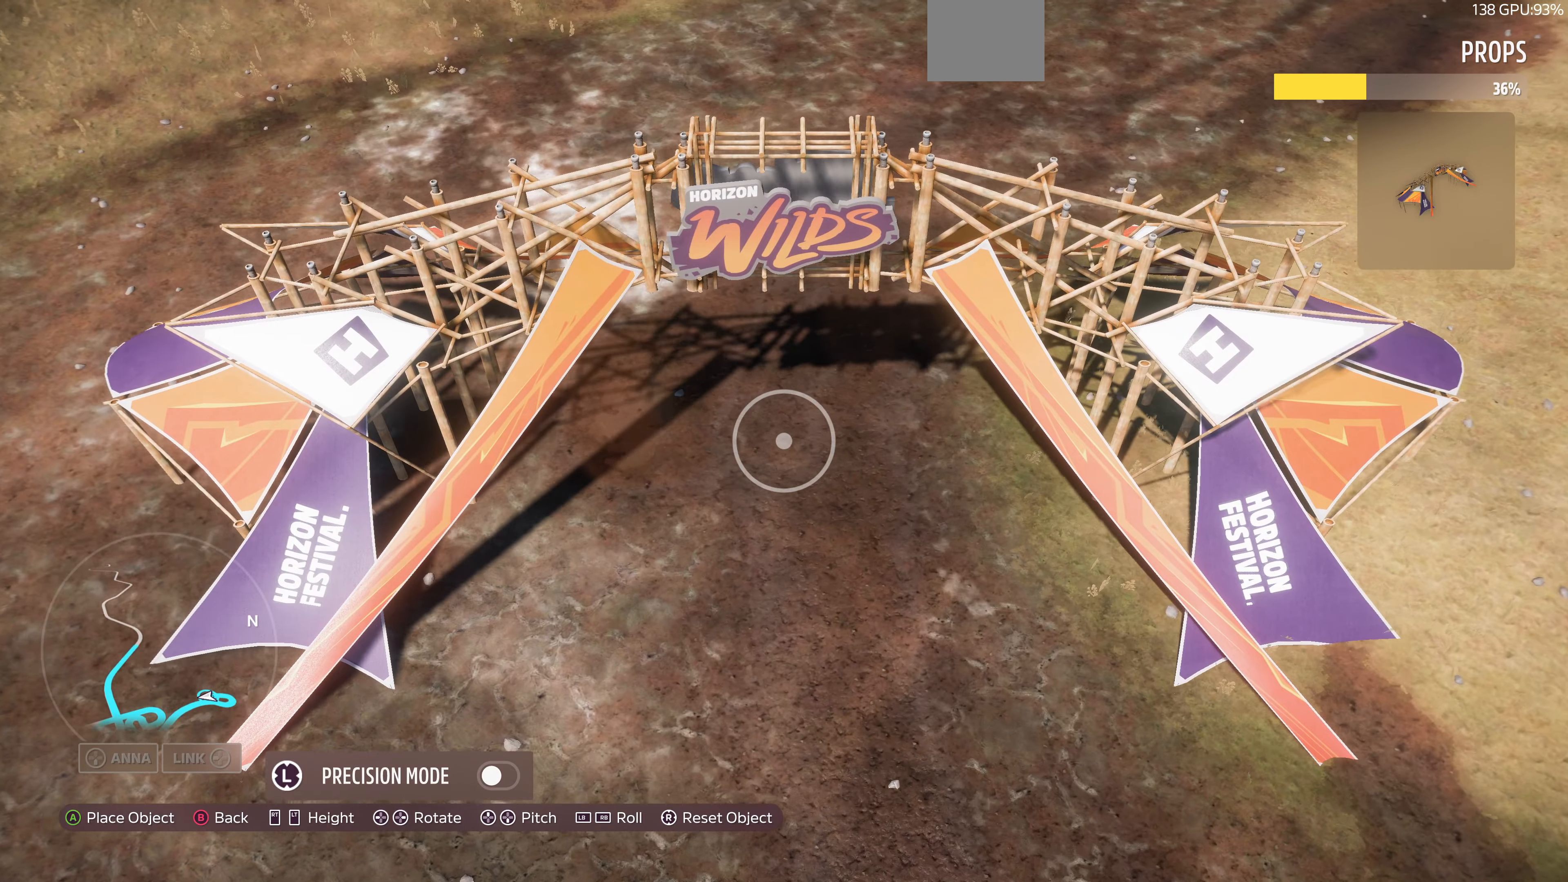
{"buttons": [], "left_stick": "down-left", "right_stick": "center", "events": [[66, "left_stick", "center"], [266, "left_stick", "left"], [433, "left_stick", "down-left"]]}
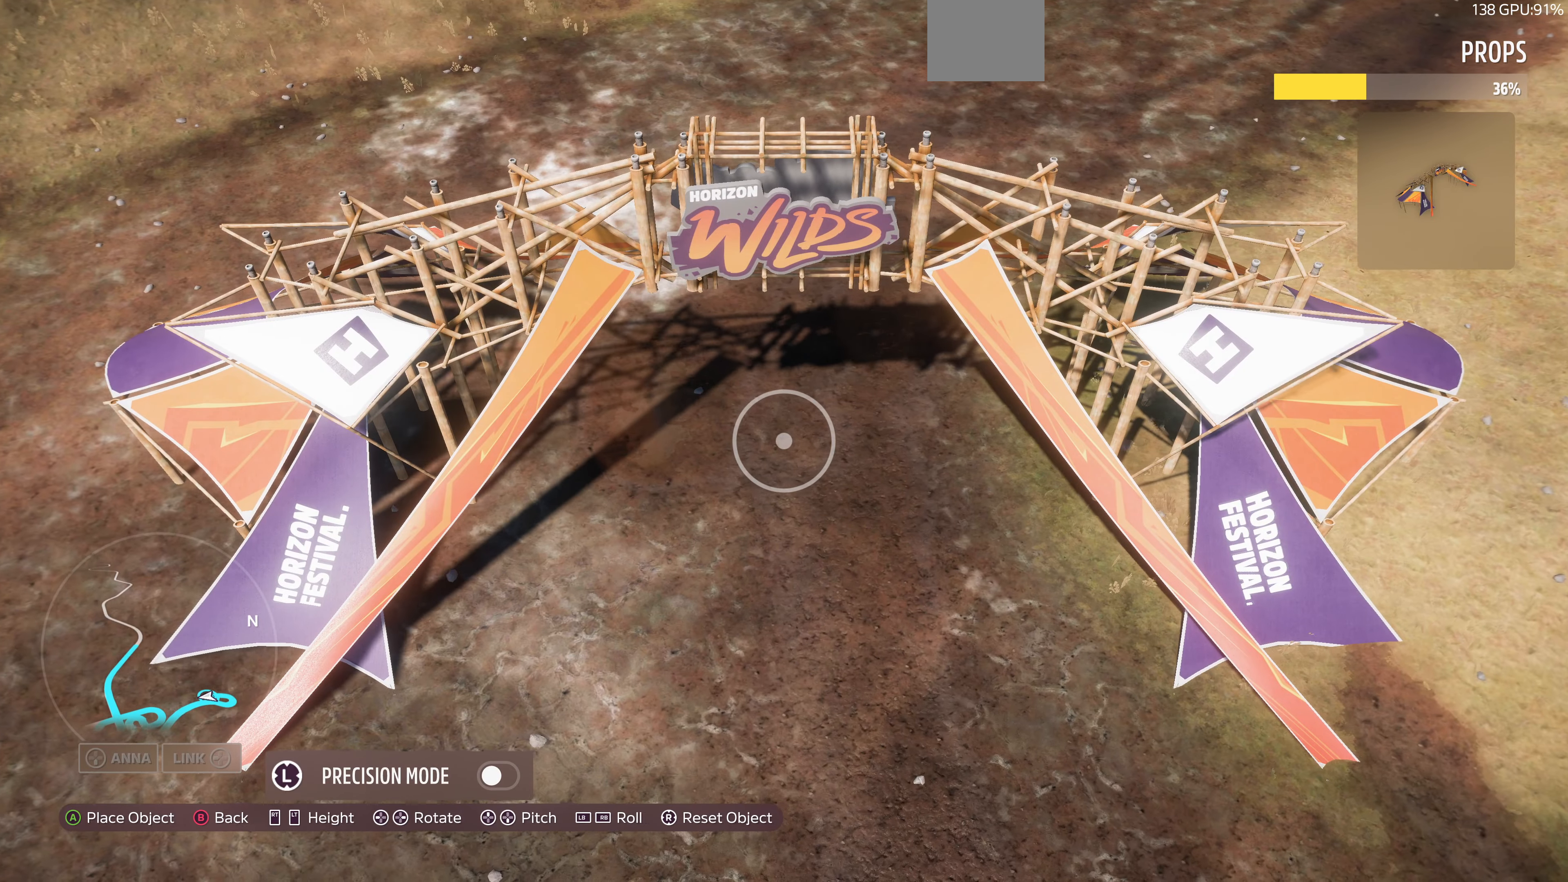
{"buttons": [], "left_stick": "down", "right_stick": "center", "events": [[133, "left_stick", "center"], [200, "left_stick", "down-right"], [266, "left_stick", "down"]]}
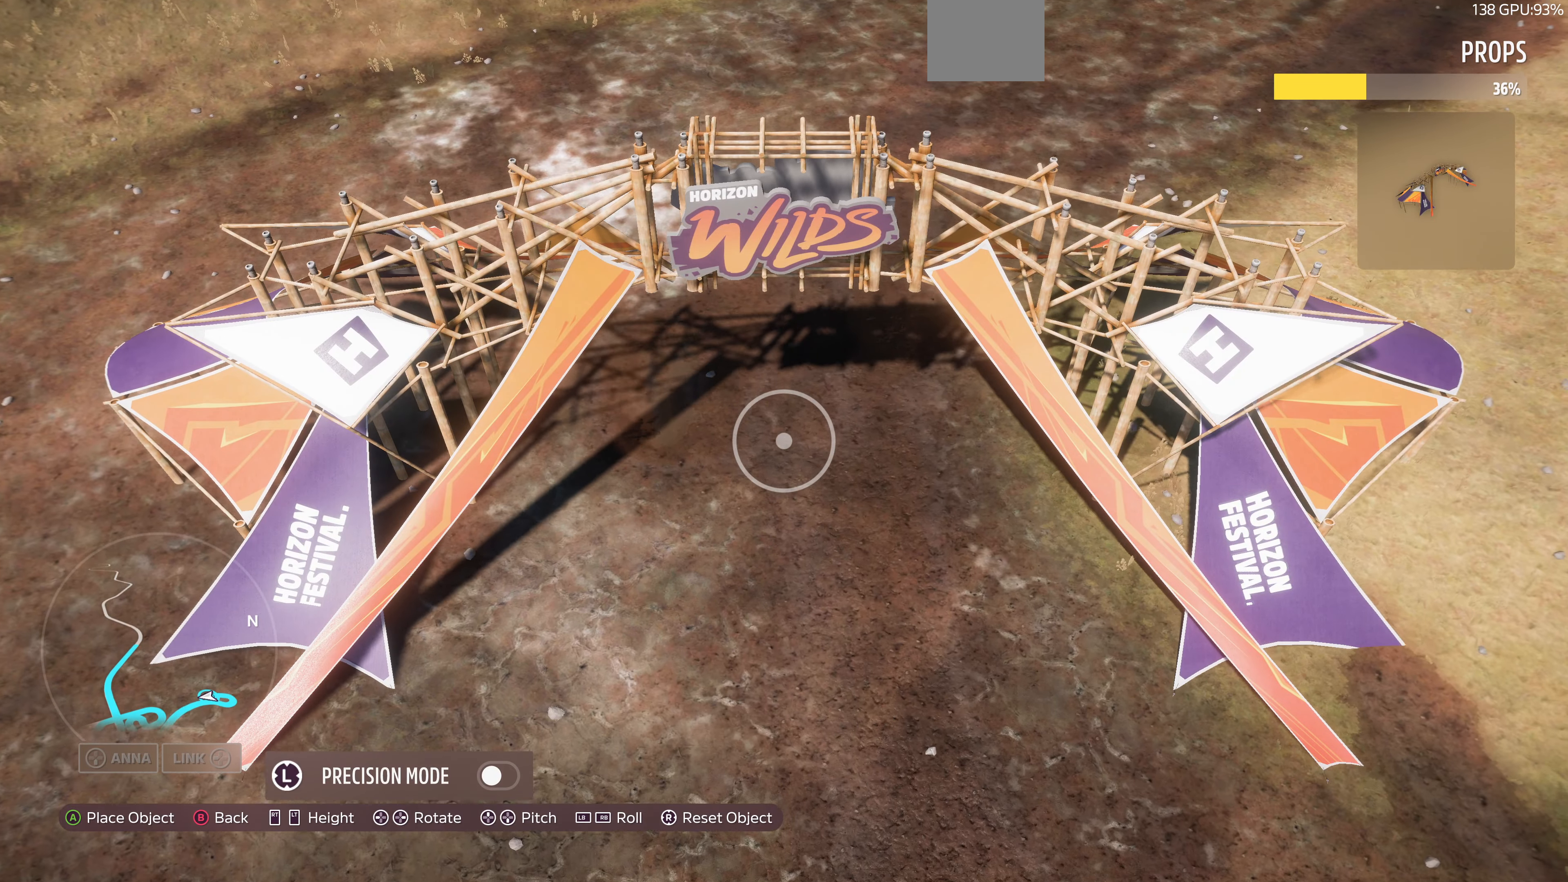
{"buttons": [], "left_stick": "center", "right_stick": "center", "events": [[66, "left_stick", "center"], [233, "left_stick", "up-right"], [433, "left_stick", "center"]]}
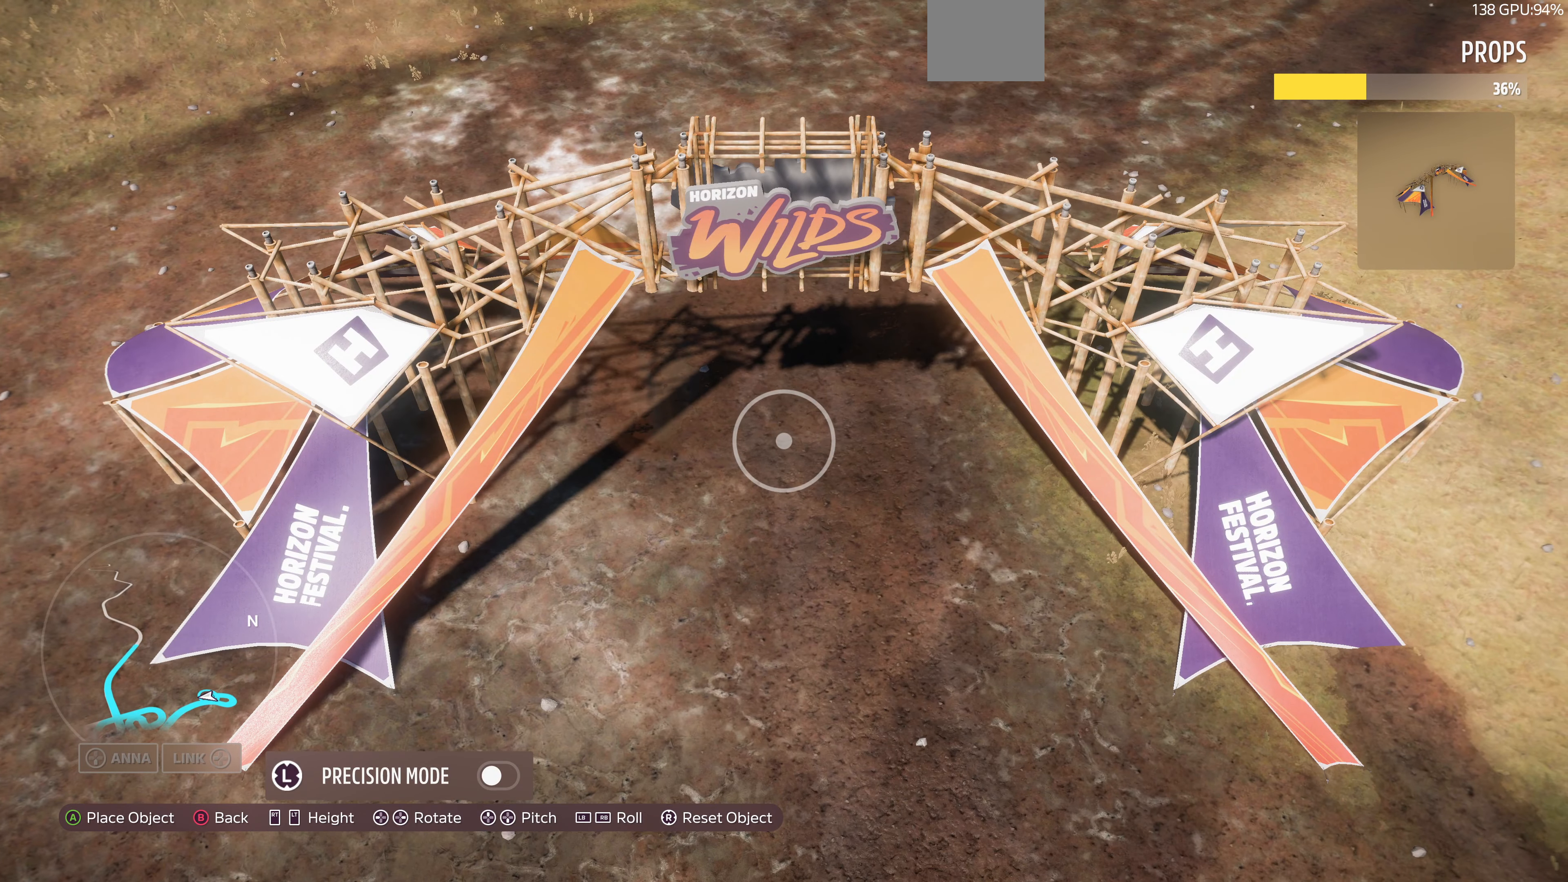
{"buttons": [], "left_stick": "center", "right_stick": "center", "events": [[200, "left_stick", "left"], [366, "left_stick", "center"]]}
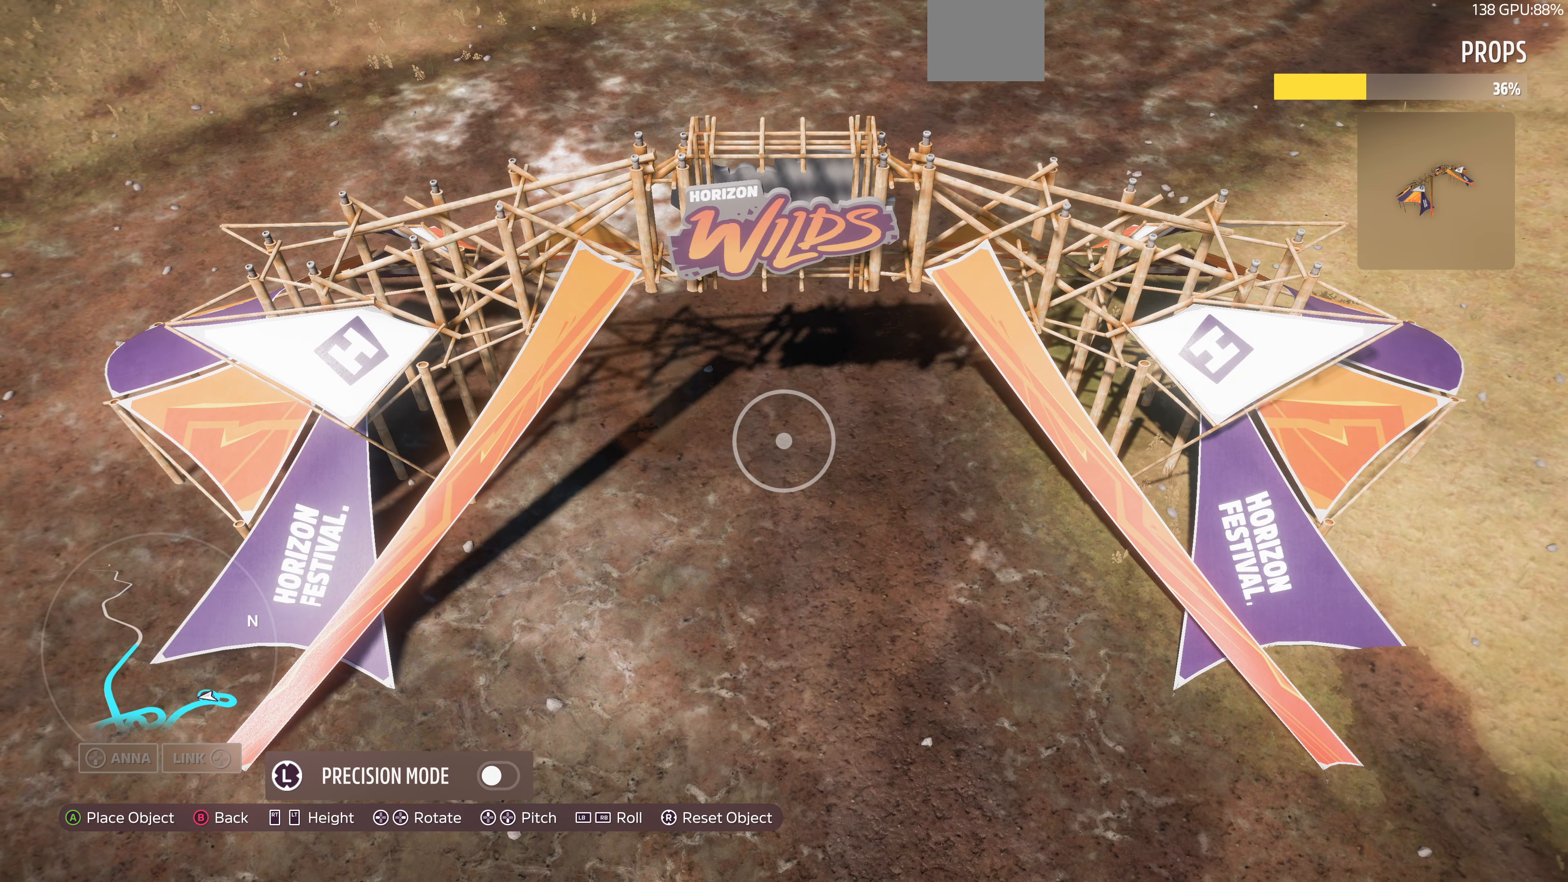
{"buttons": [], "left_stick": "up-left", "right_stick": "center", "events": [[166, "left_stick", "up-left"], [300, "left_stick", "center"], [500, "left_stick", "up-left"]]}
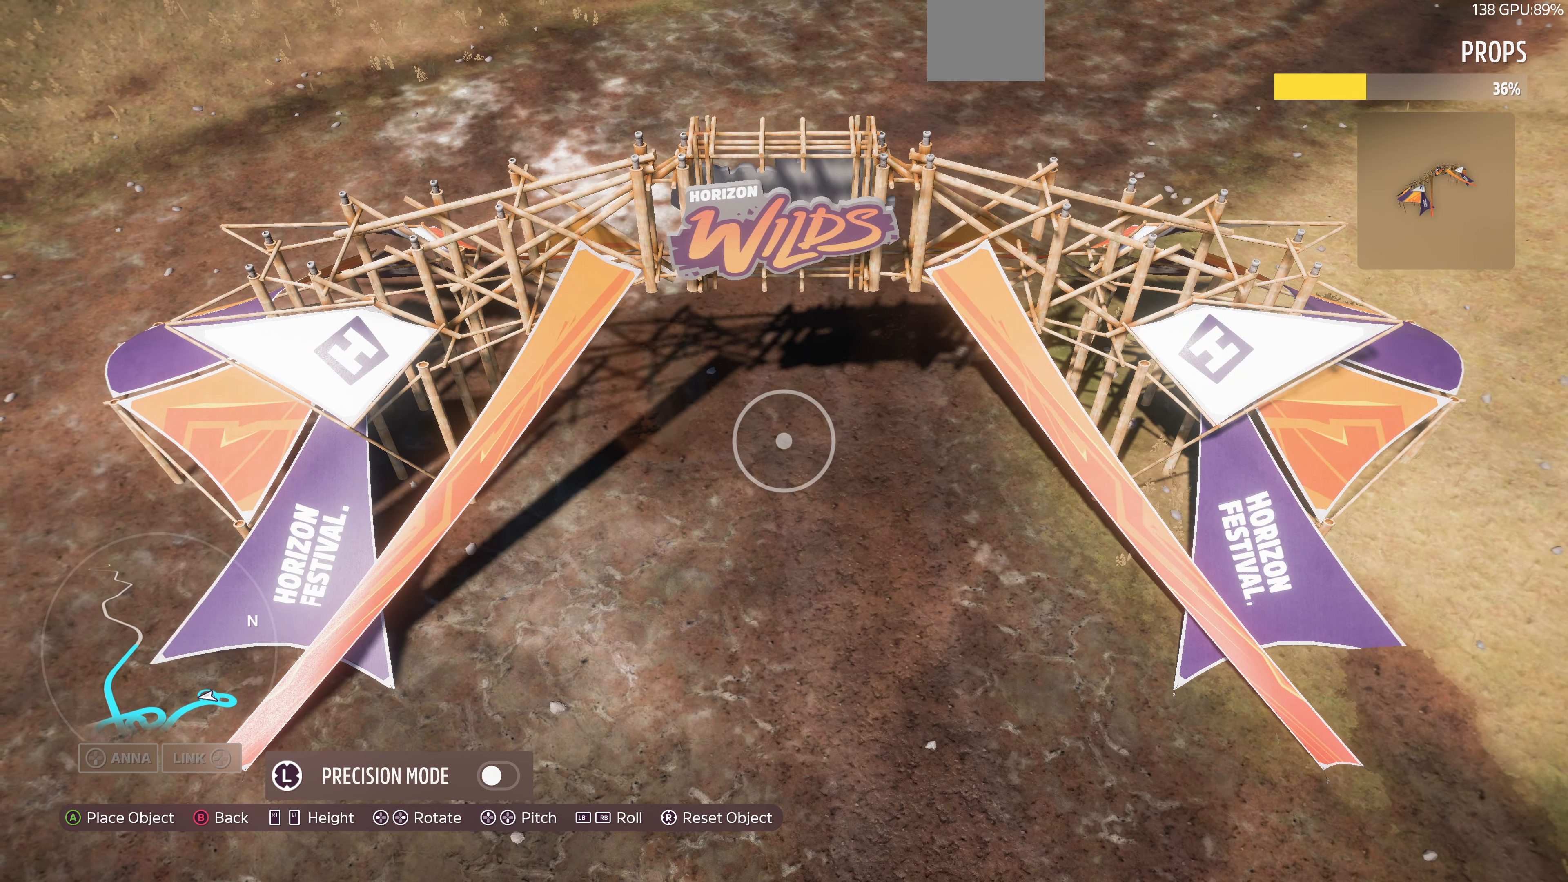
{"buttons": [], "left_stick": "down", "right_stick": "center", "events": [[166, "left_stick", "center"], [466, "left_stick", "down"]]}
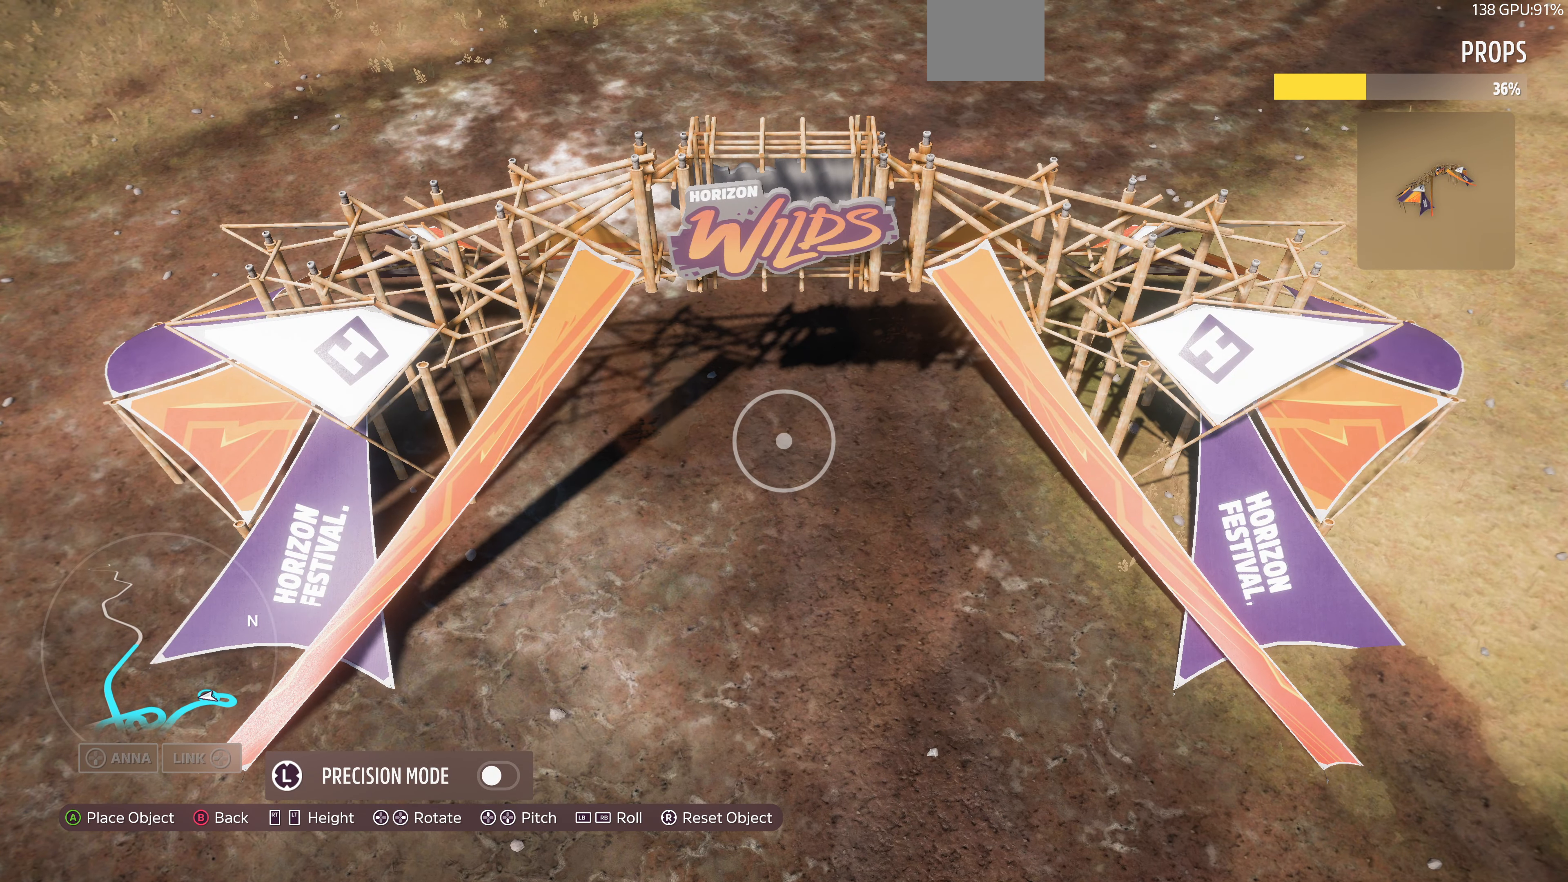
{"buttons": [], "left_stick": "up-left", "right_stick": "center", "events": [[66, "left_stick", "center"], [300, "CROSS", "down"], [400, "CROSS", "up"], [400, "left_stick", "up-left"]]}
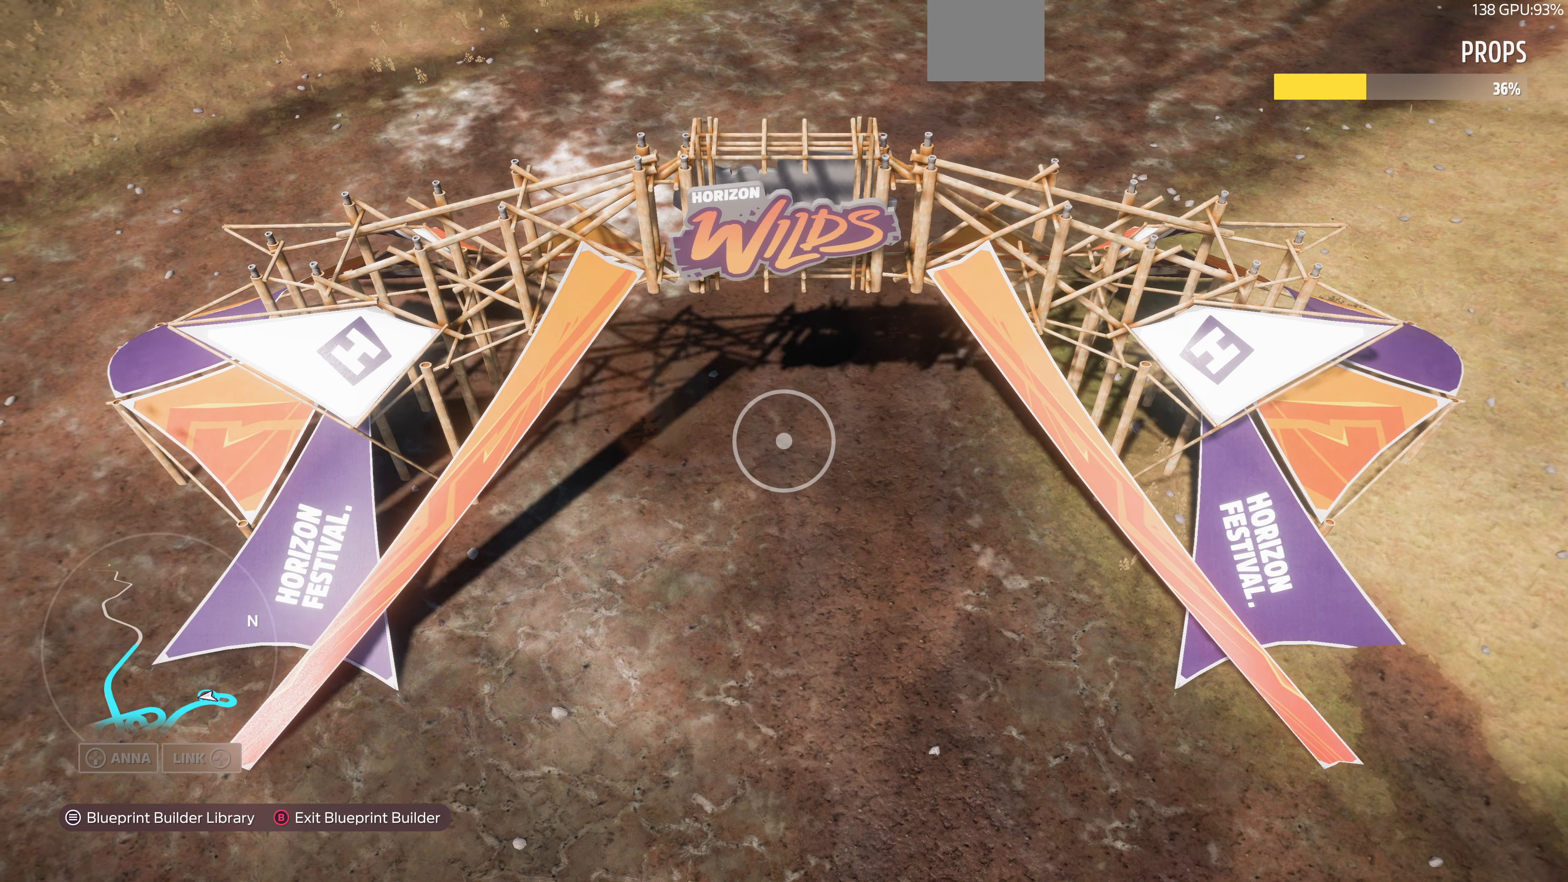
{"buttons": [], "left_stick": "up-left", "right_stick": "up", "events": [[166, "right_stick", "up"]]}
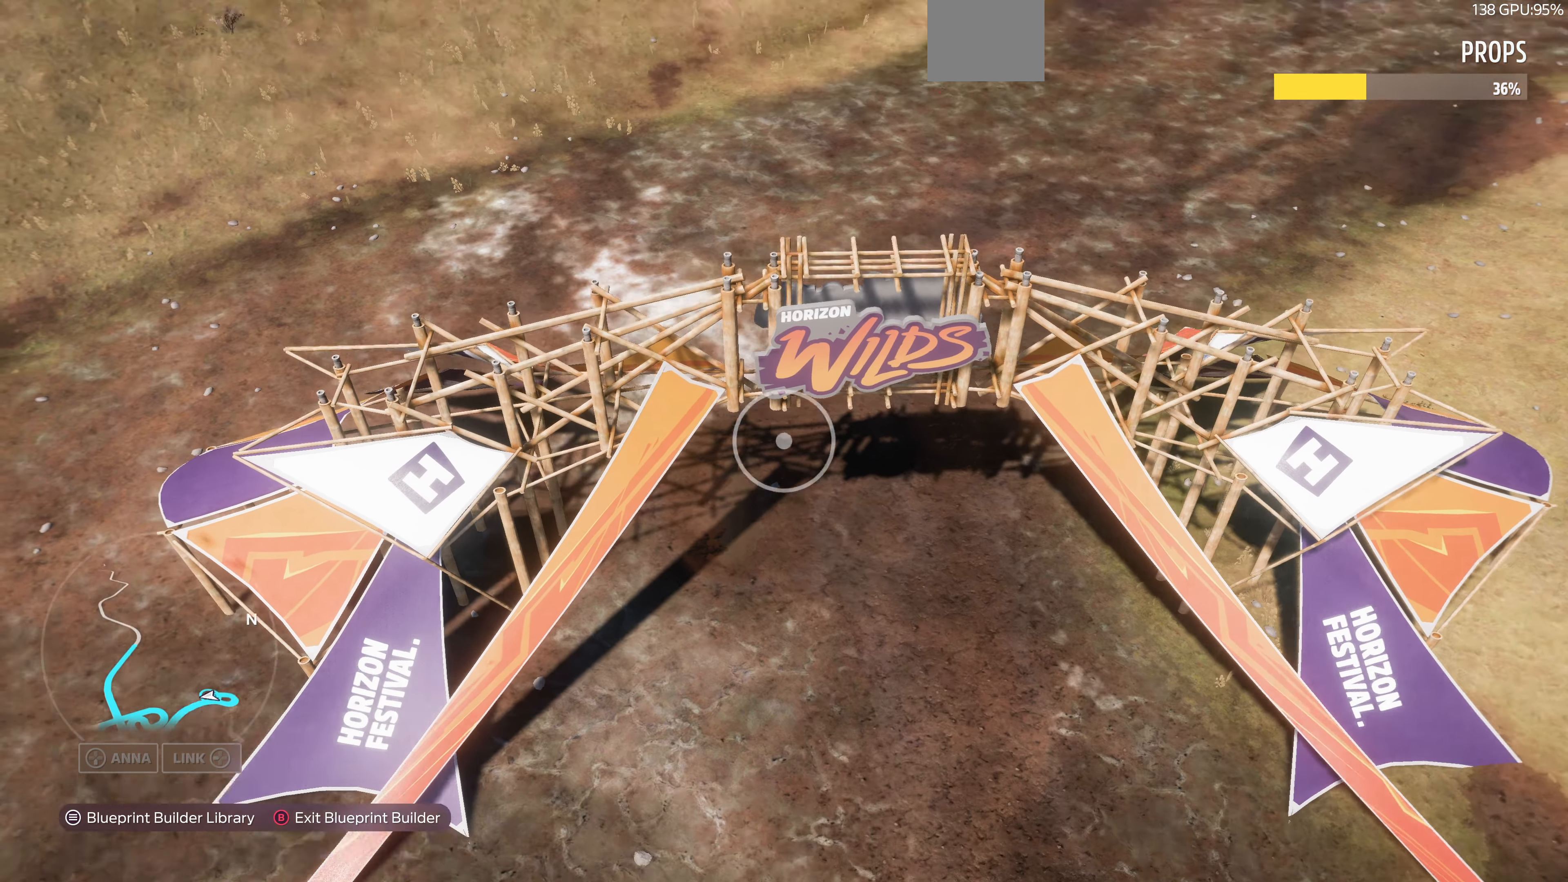
{"buttons": [], "left_stick": "up-left", "right_stick": "up-right", "events": [[66, "right_stick", "center"], [133, "right_stick", "up-right"]]}
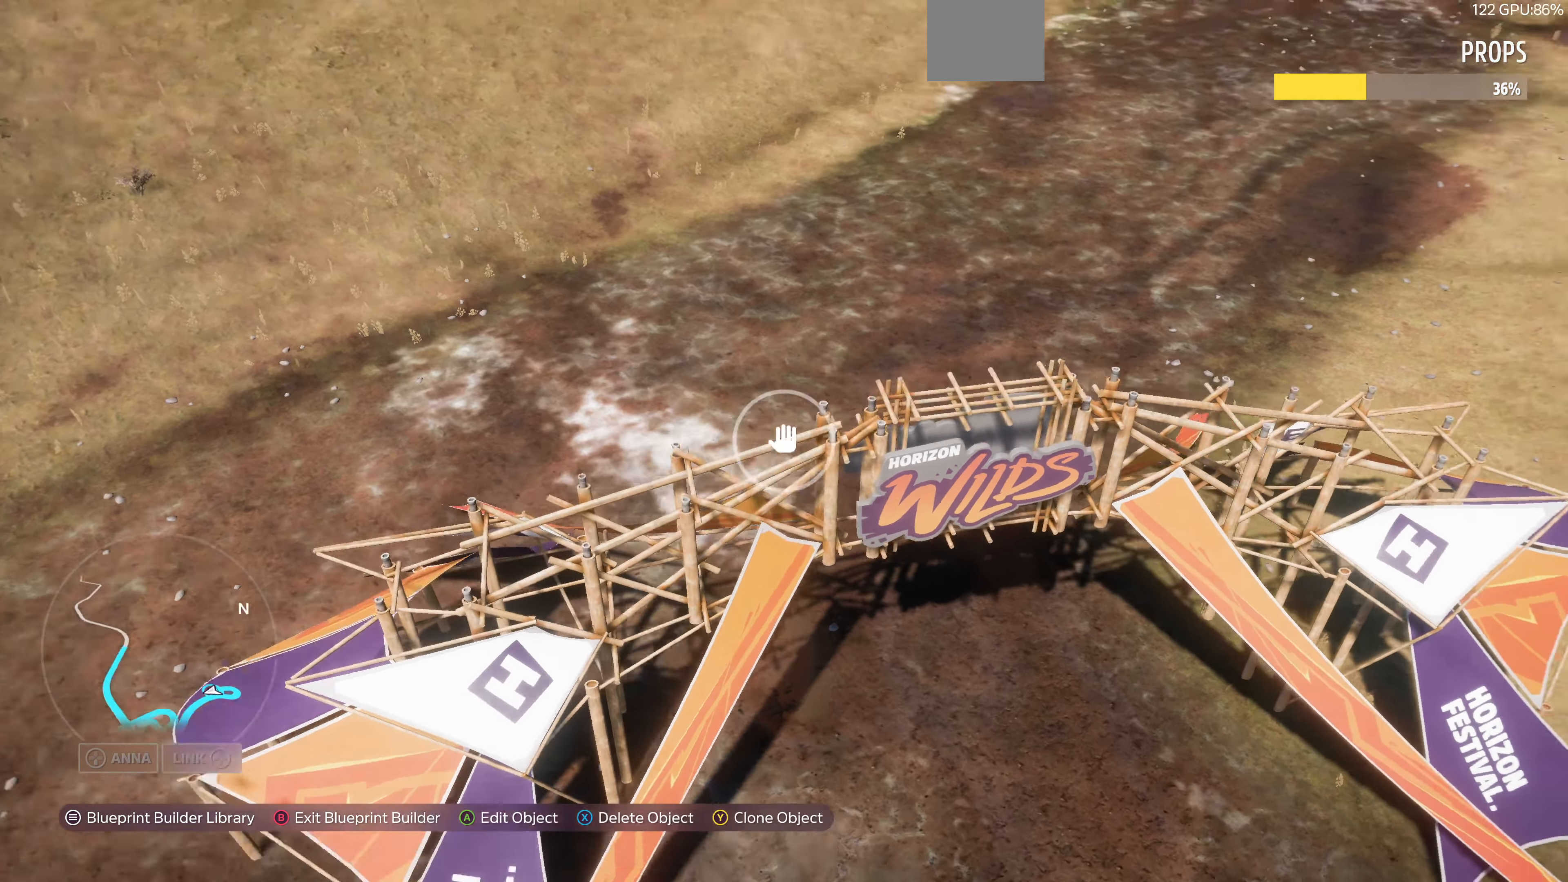
{"buttons": [], "left_stick": "up-left", "right_stick": "right", "events": [[66, "right_stick", "right"]]}
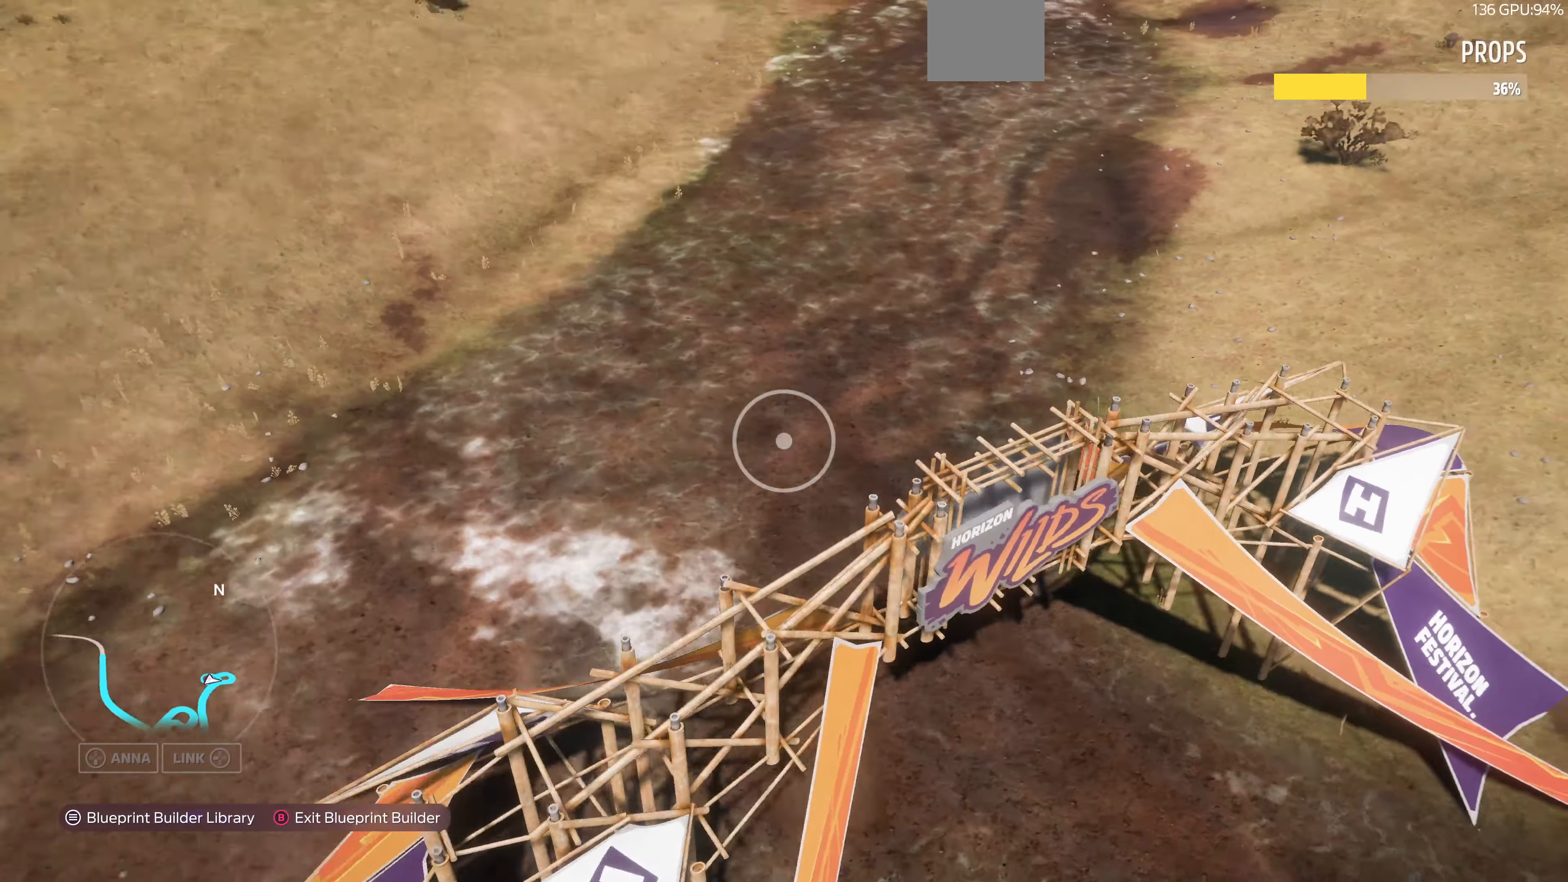
{"buttons": [], "left_stick": "up-left", "right_stick": "right", "events": []}
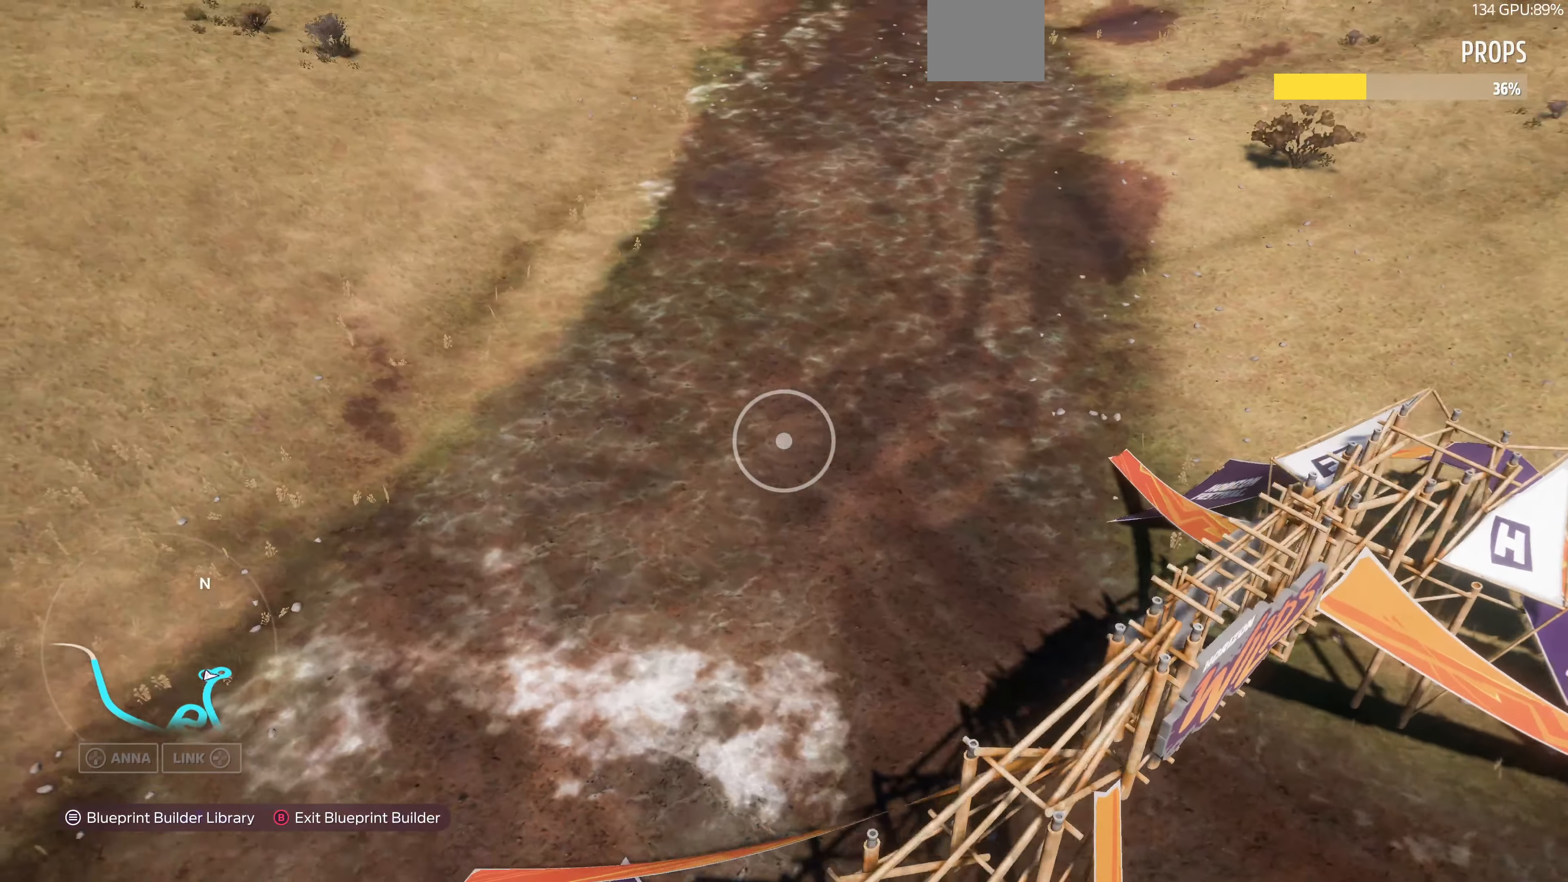
{"buttons": [], "left_stick": "up", "right_stick": "right", "events": [[34, "left_stick", "up"], [67, "L2", "down"], [100, "right_stick", "up-right"], [300, "L2", "up"], [334, "right_stick", "right"]]}
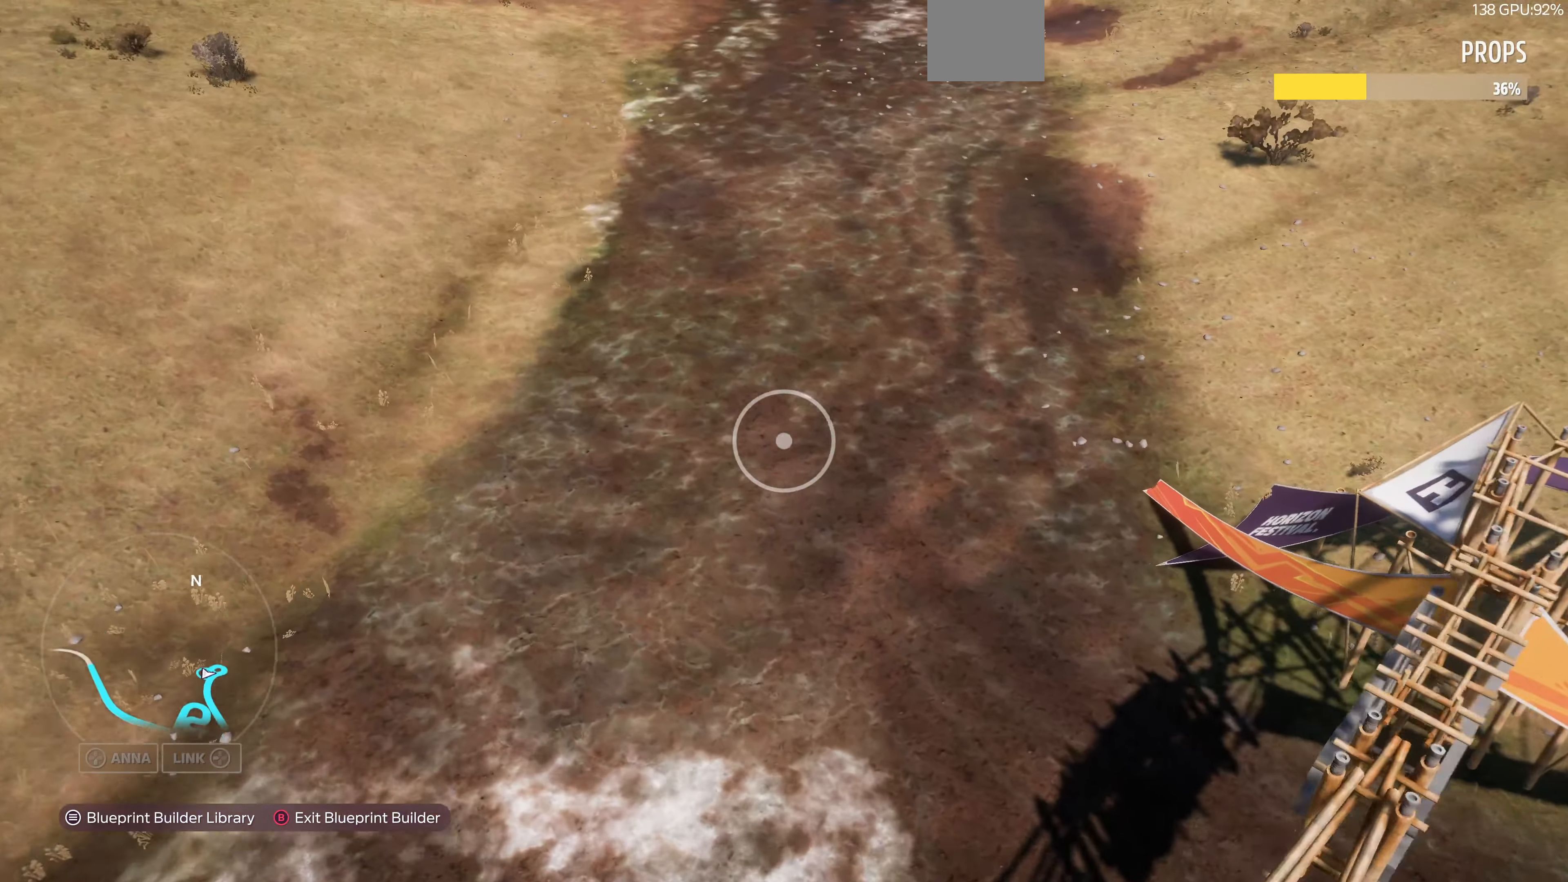
{"buttons": ["L2"], "left_stick": "up", "right_stick": "up", "events": [[100, "right_stick", "up-right"], [300, "L2", "down"], [400, "right_stick", "up"]]}
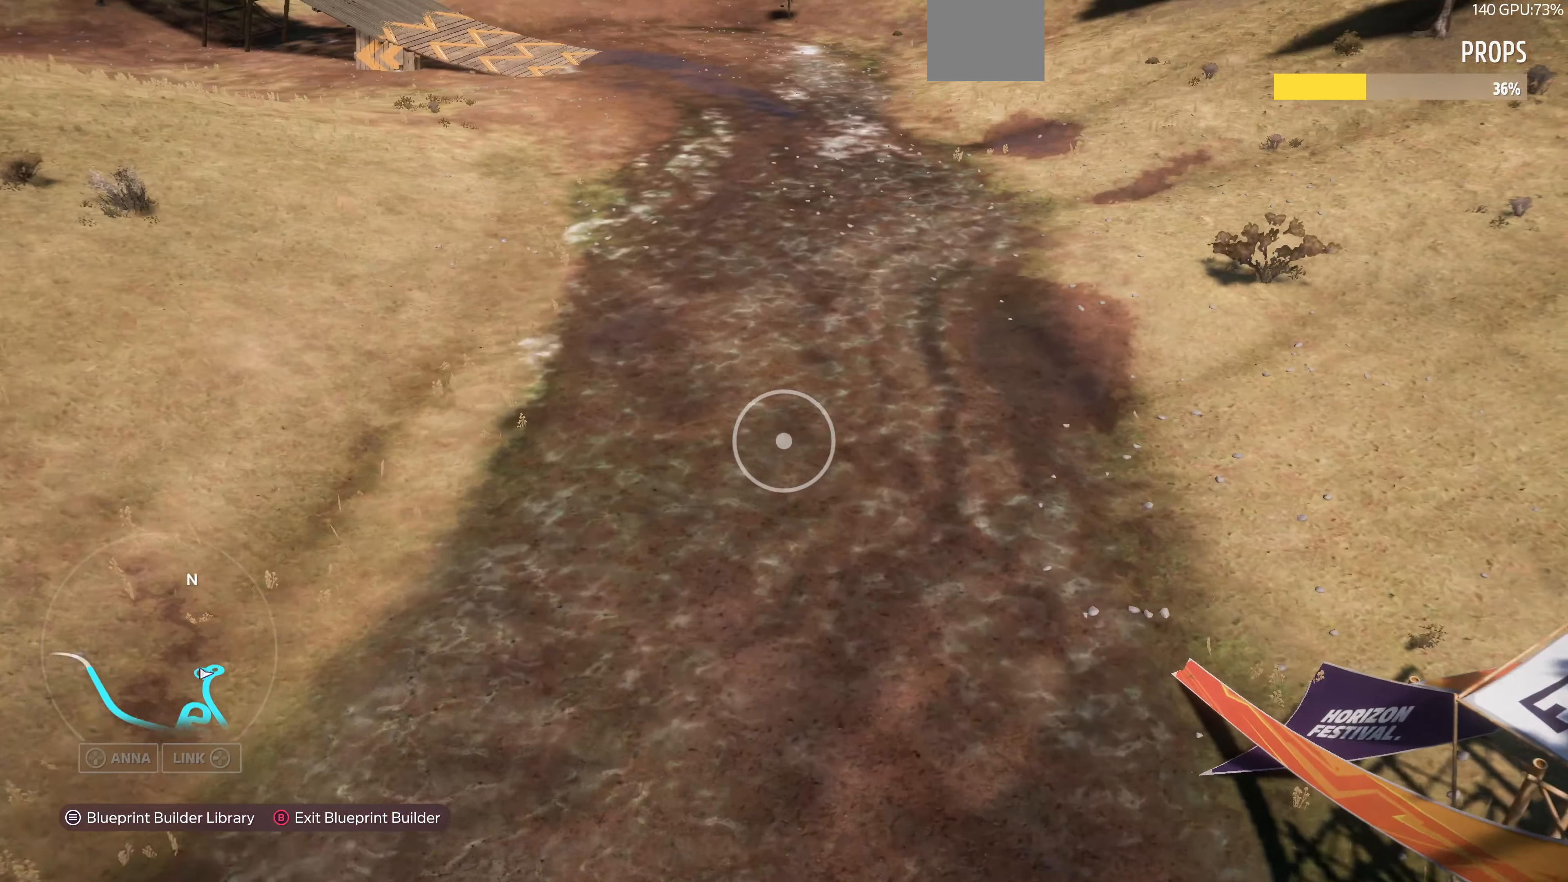
{"buttons": [], "left_stick": "up-right", "right_stick": "center", "events": [[34, "L2", "up"], [300, "right_stick", "center"], [334, "left_stick", "up-right"]]}
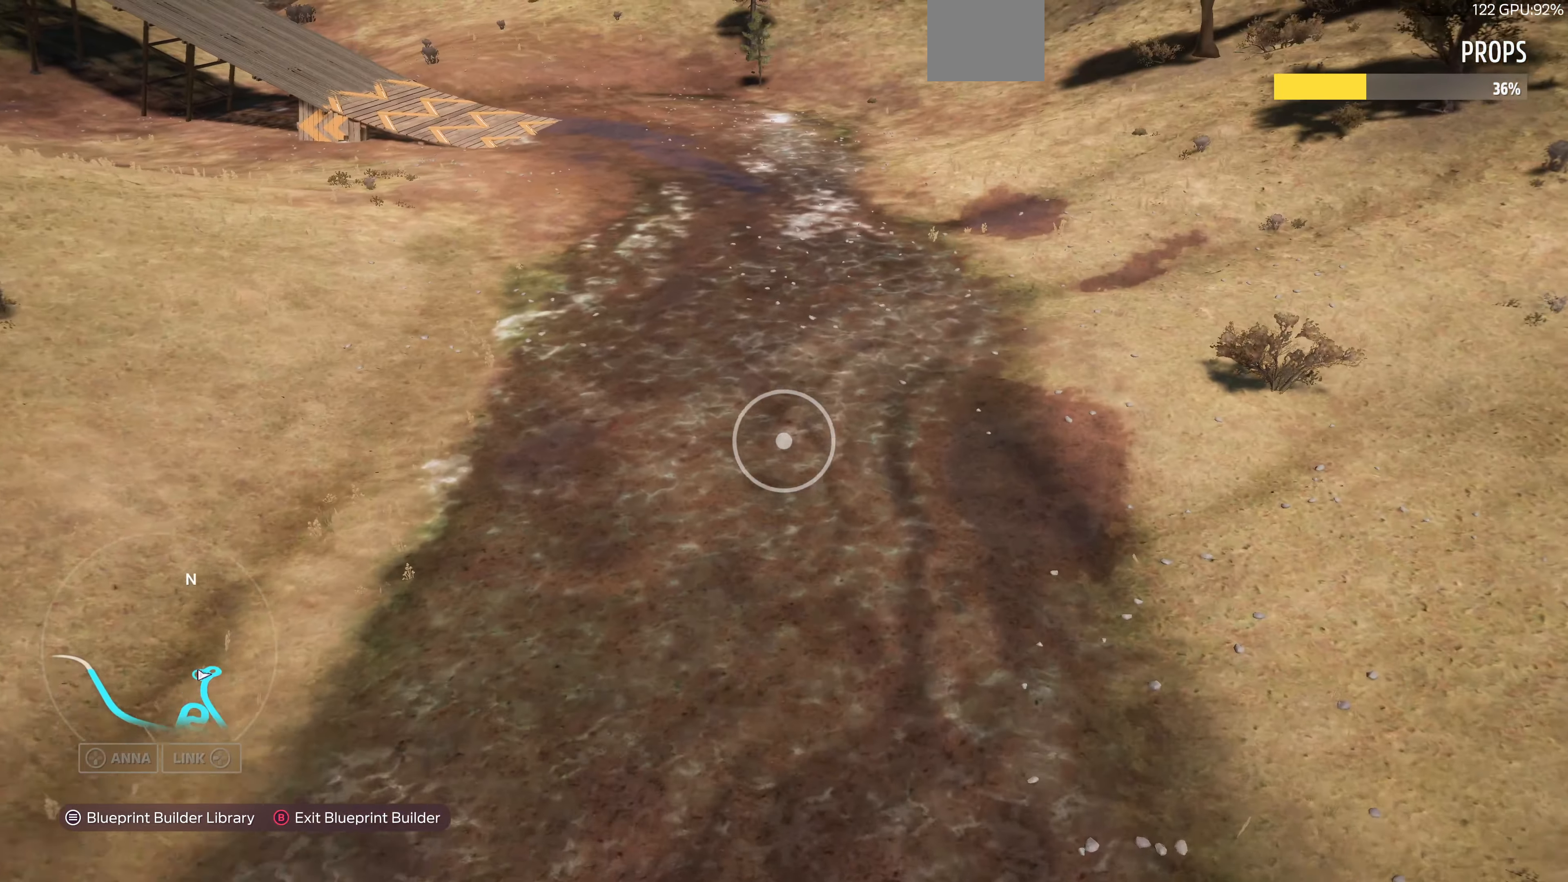
{"buttons": [], "left_stick": "up-right", "right_stick": "left", "events": [[167, "right_stick", "left"]]}
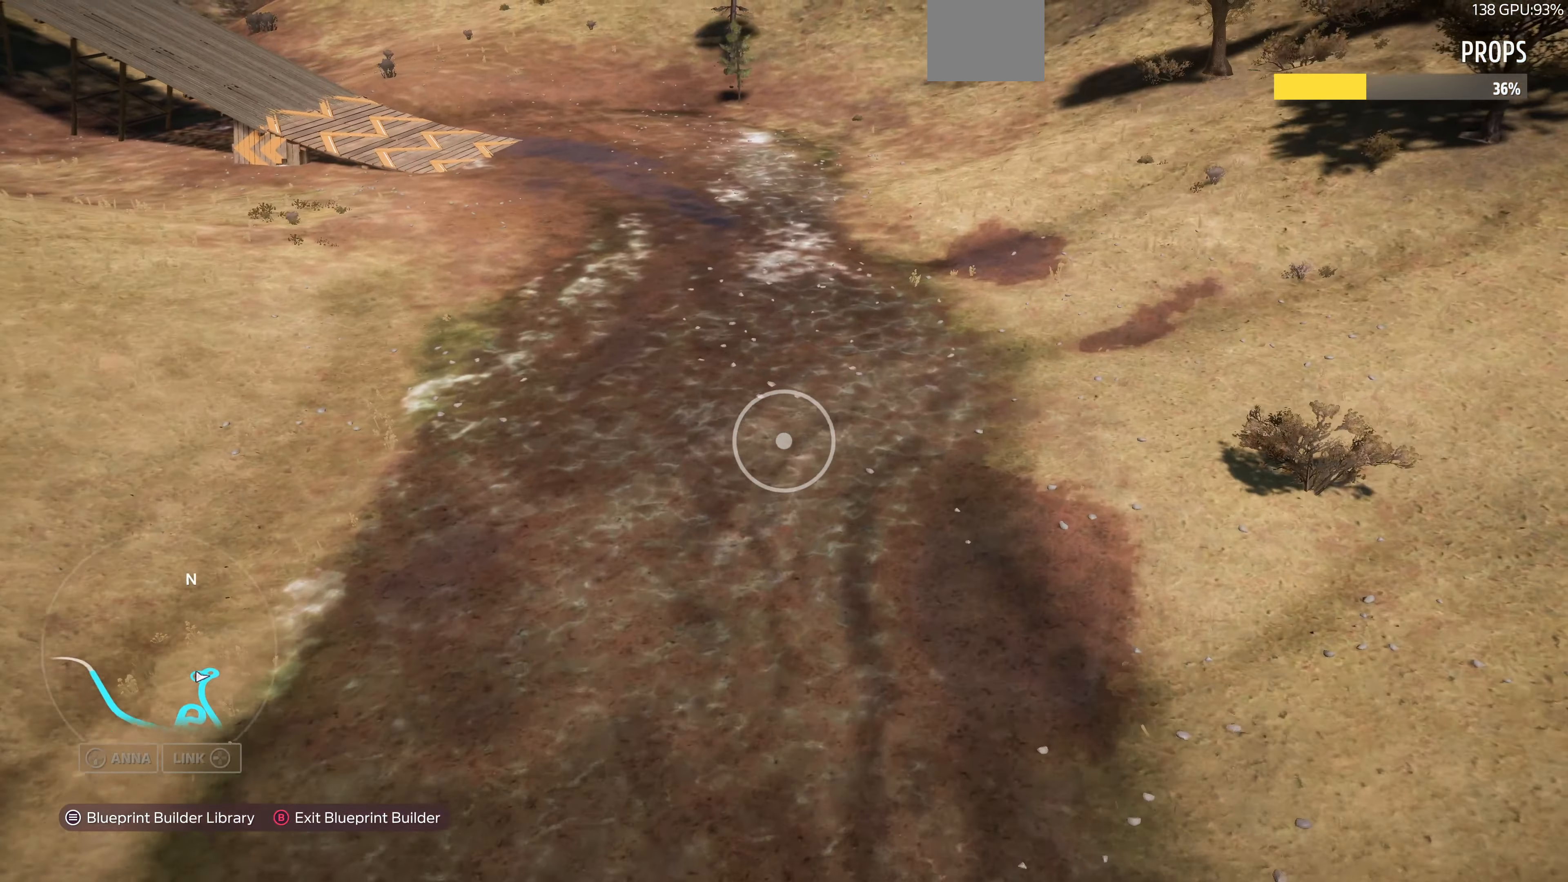
{"buttons": [], "left_stick": "up-right", "right_stick": "left", "events": []}
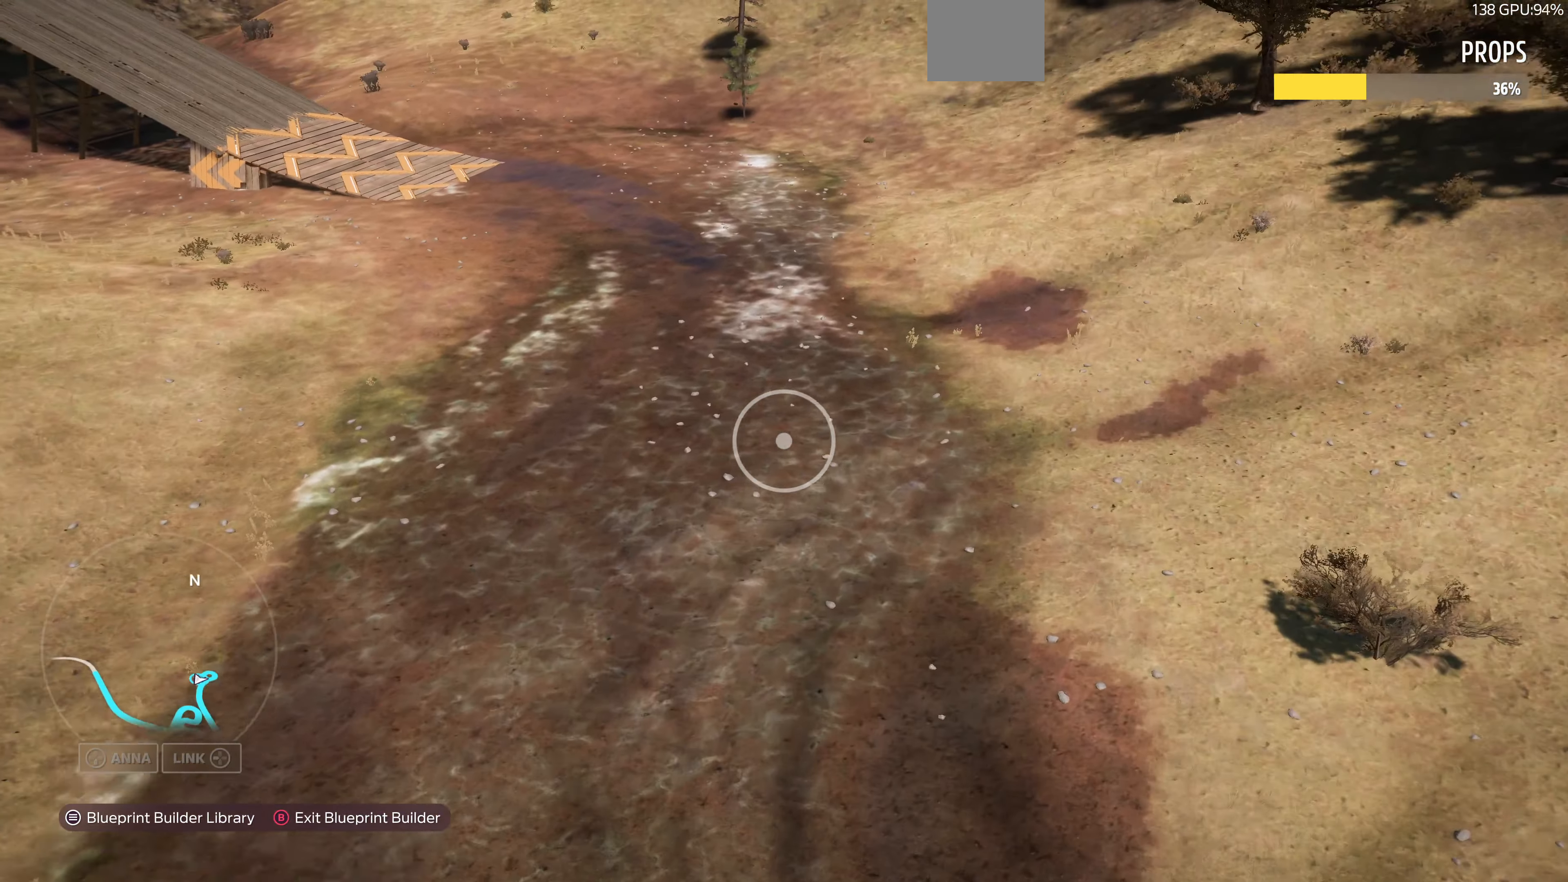
{"buttons": [], "left_stick": "up-right", "right_stick": "left", "events": []}
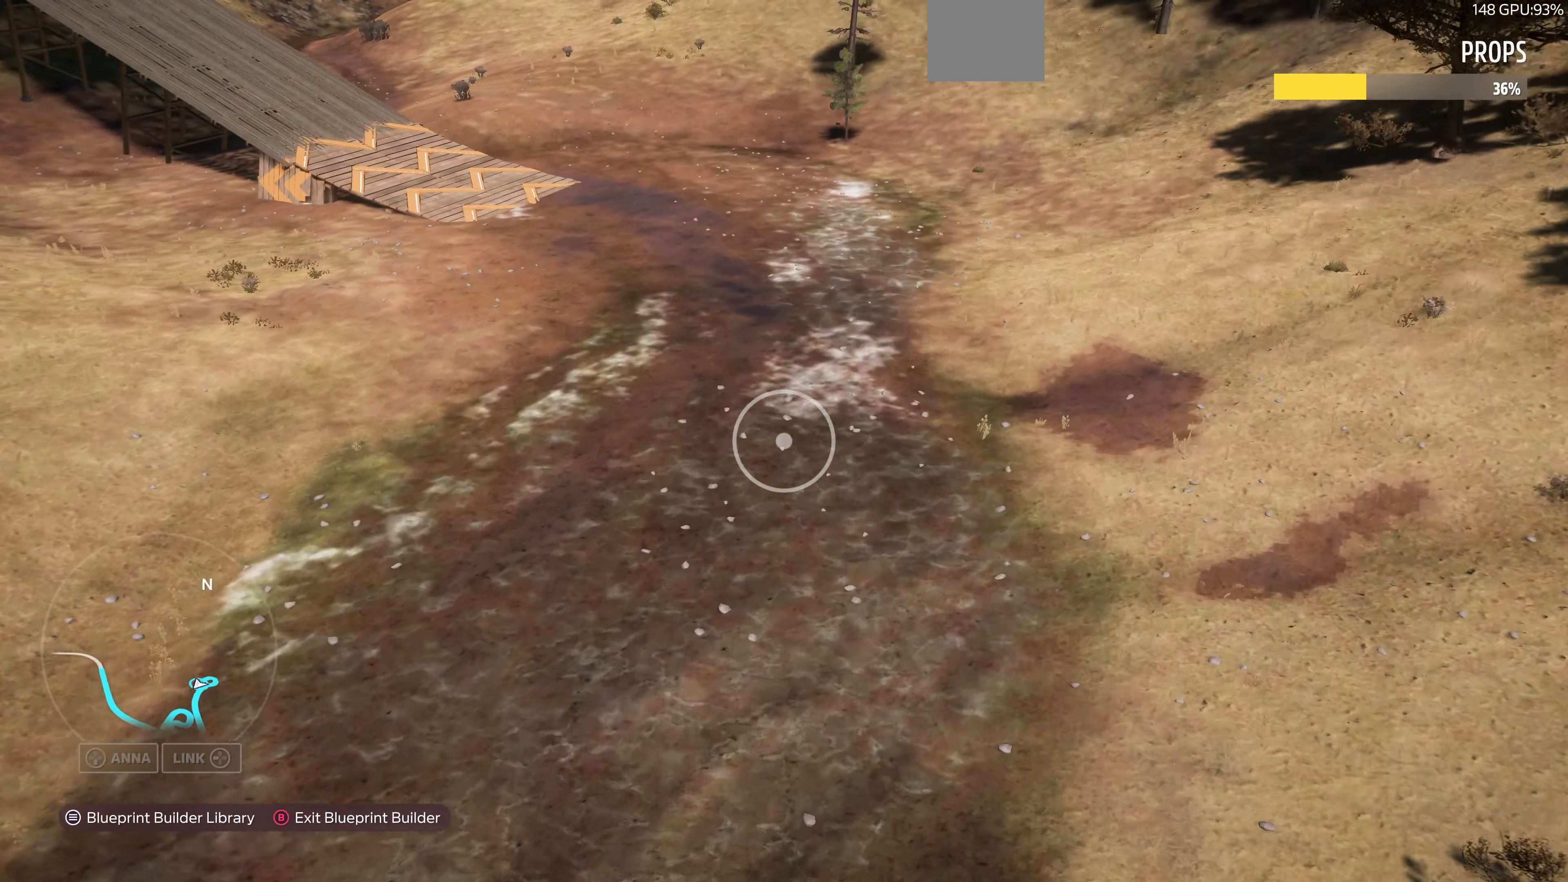
{"buttons": [], "left_stick": "up-right", "right_stick": "left", "events": []}
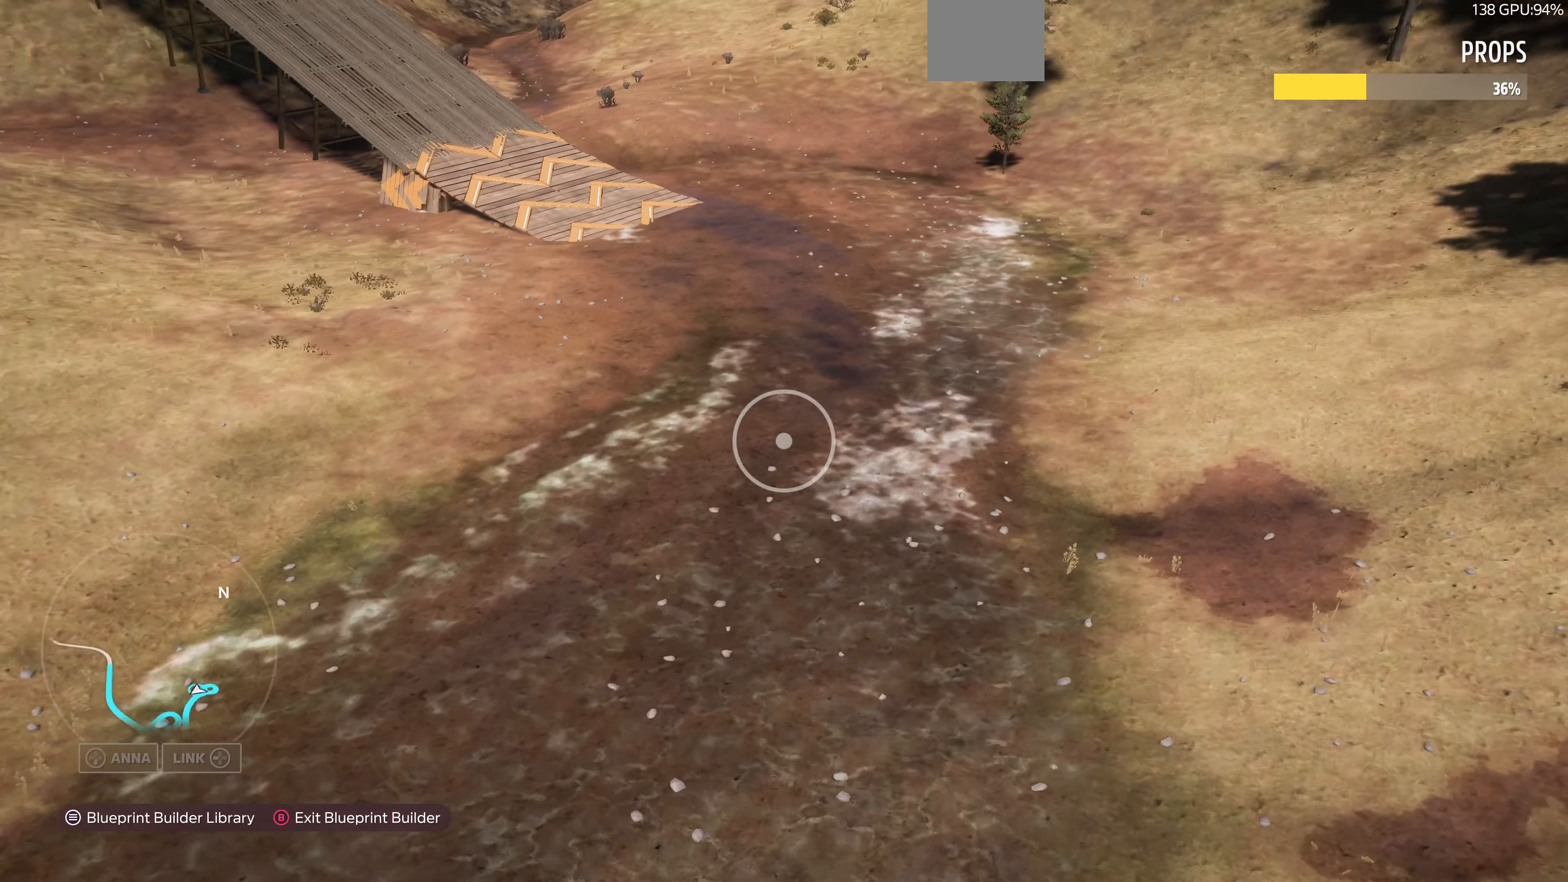
{"buttons": ["START"], "left_stick": "center", "right_stick": "center", "events": [[234, "right_stick", "center"], [300, "left_stick", "center"], [467, "START", "down"]]}
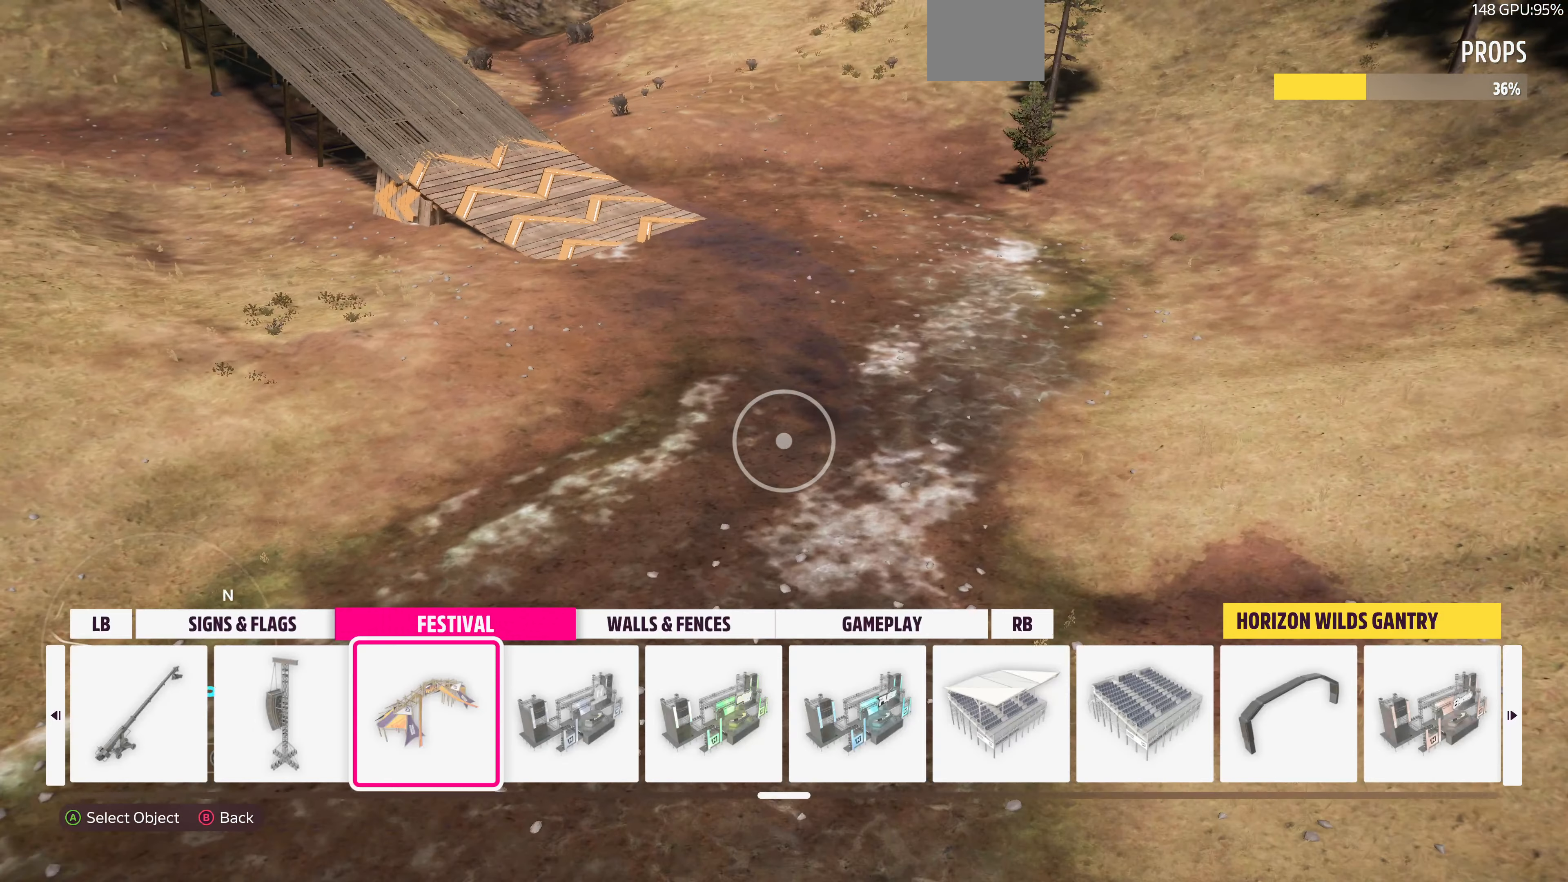
{"buttons": [], "left_stick": "up", "right_stick": "center", "events": [[100, "START", "up"], [234, "CROSS", "down"], [234, "left_stick", "up"], [334, "CROSS", "up"]]}
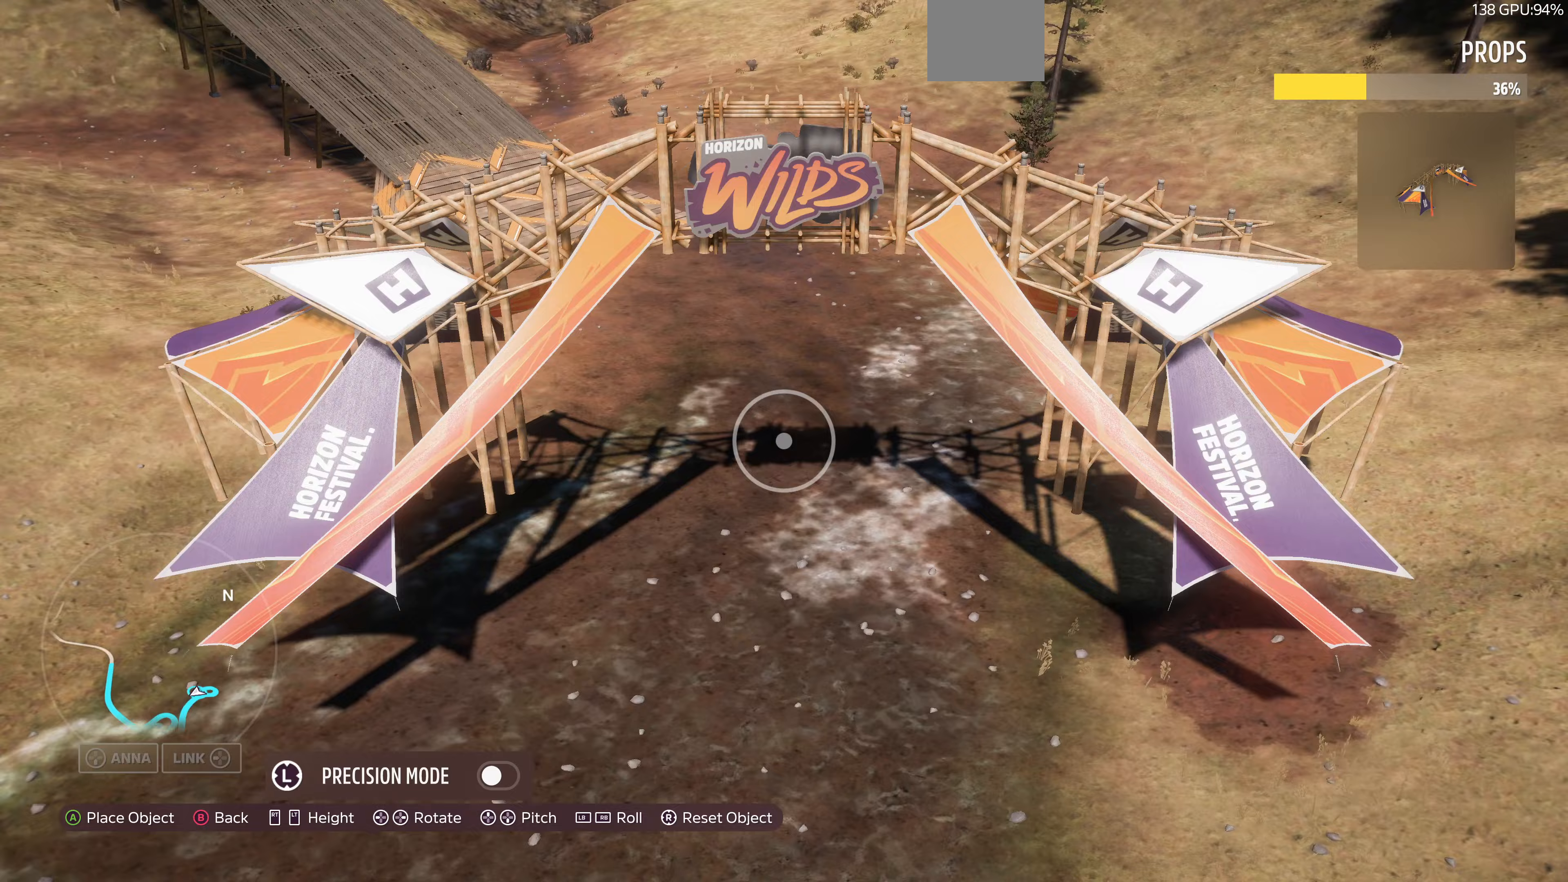
{"buttons": [], "left_stick": "up-right", "right_stick": "center", "events": [[67, "right_stick", "up-left"], [433, "left_stick", "up-right"], [433, "right_stick", "center"]]}
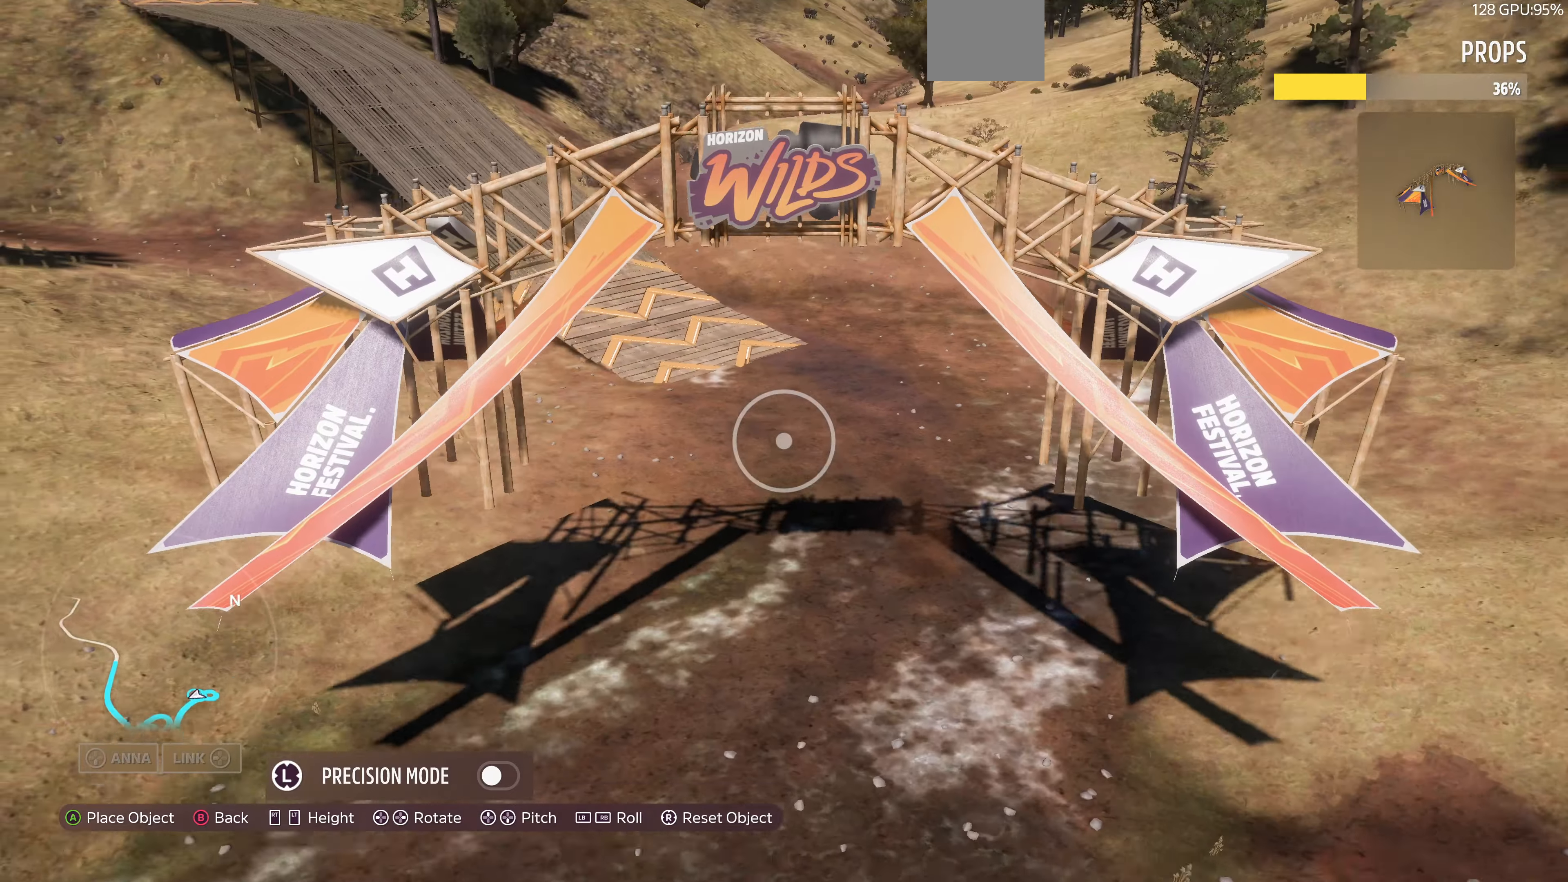
{"buttons": [], "left_stick": "up-right", "right_stick": "center", "events": [[33, "L2", "down"], [200, "right_stick", "left"], [400, "right_stick", "center"], [500, "L2", "up"]]}
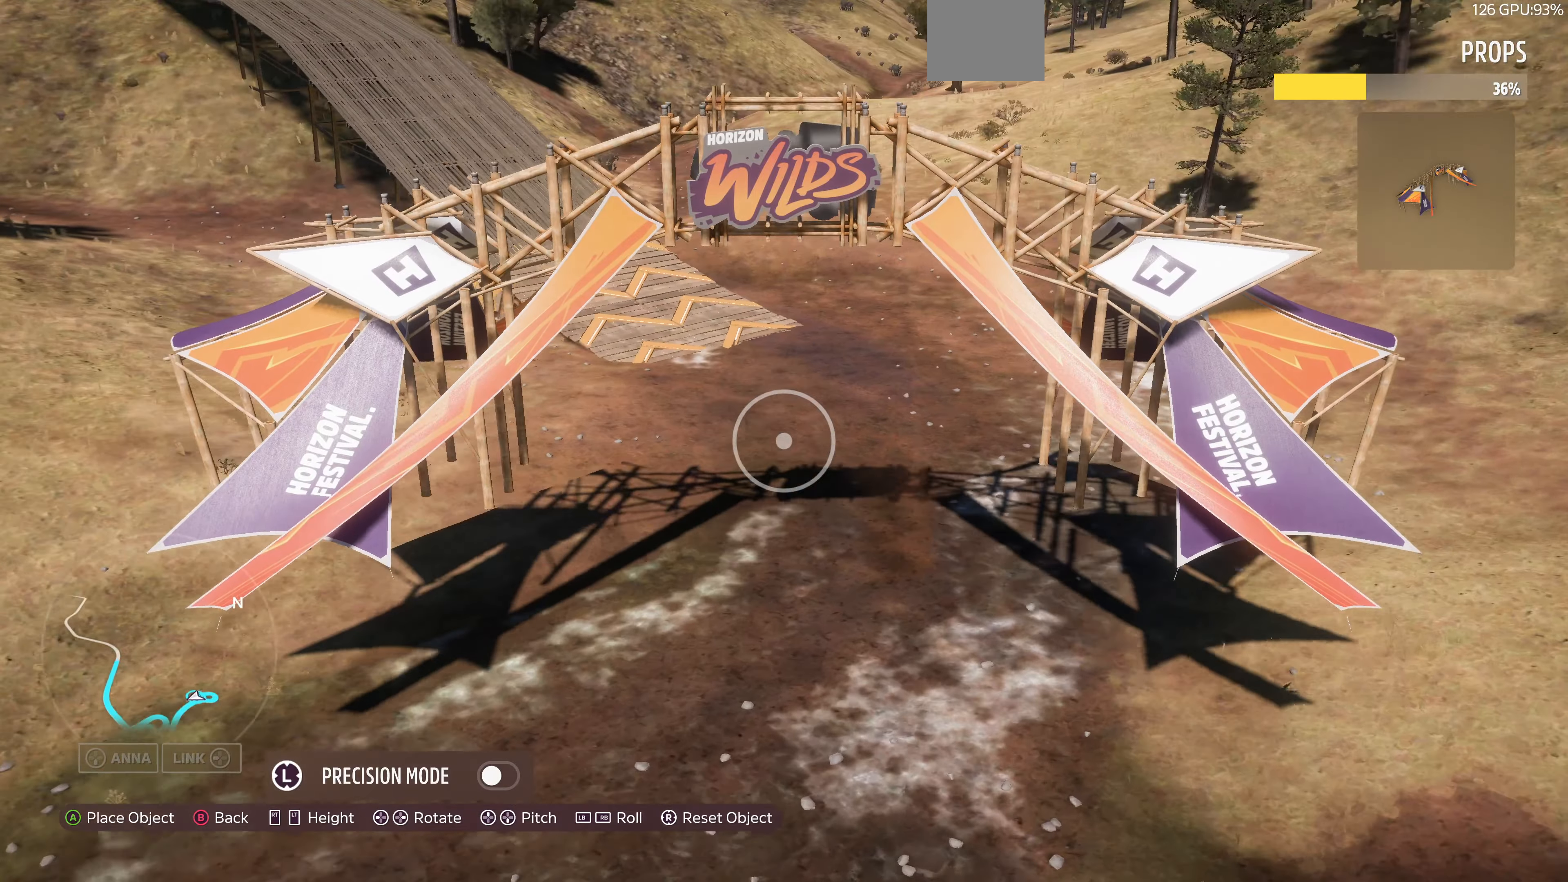
{"buttons": [], "left_stick": "up-right", "right_stick": "left", "events": [[67, "right_stick", "left"]]}
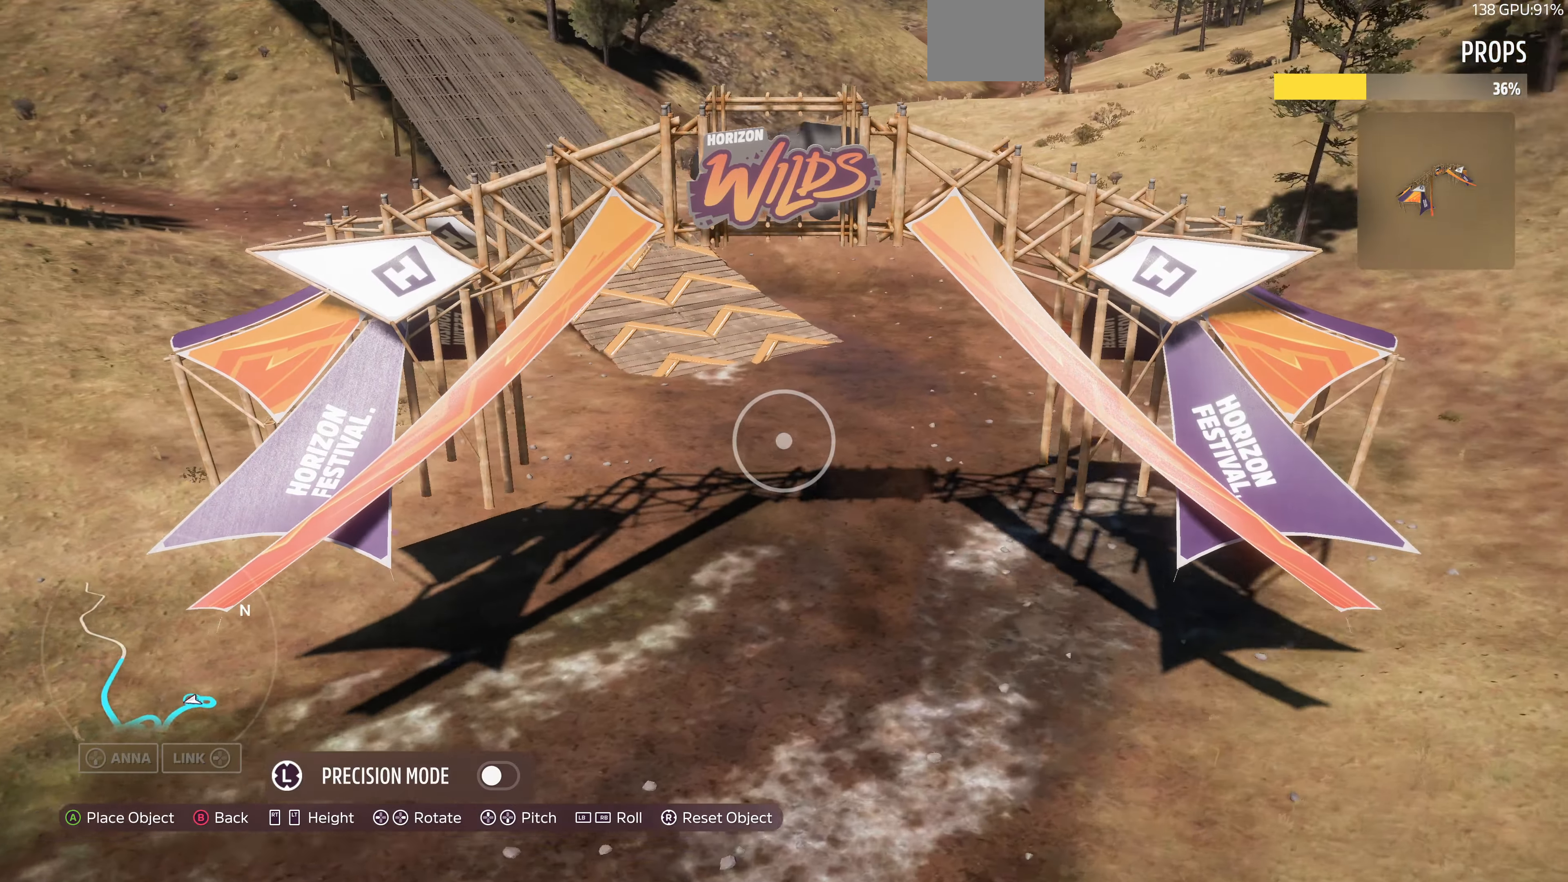
{"buttons": [], "left_stick": "up-right", "right_stick": "left", "events": []}